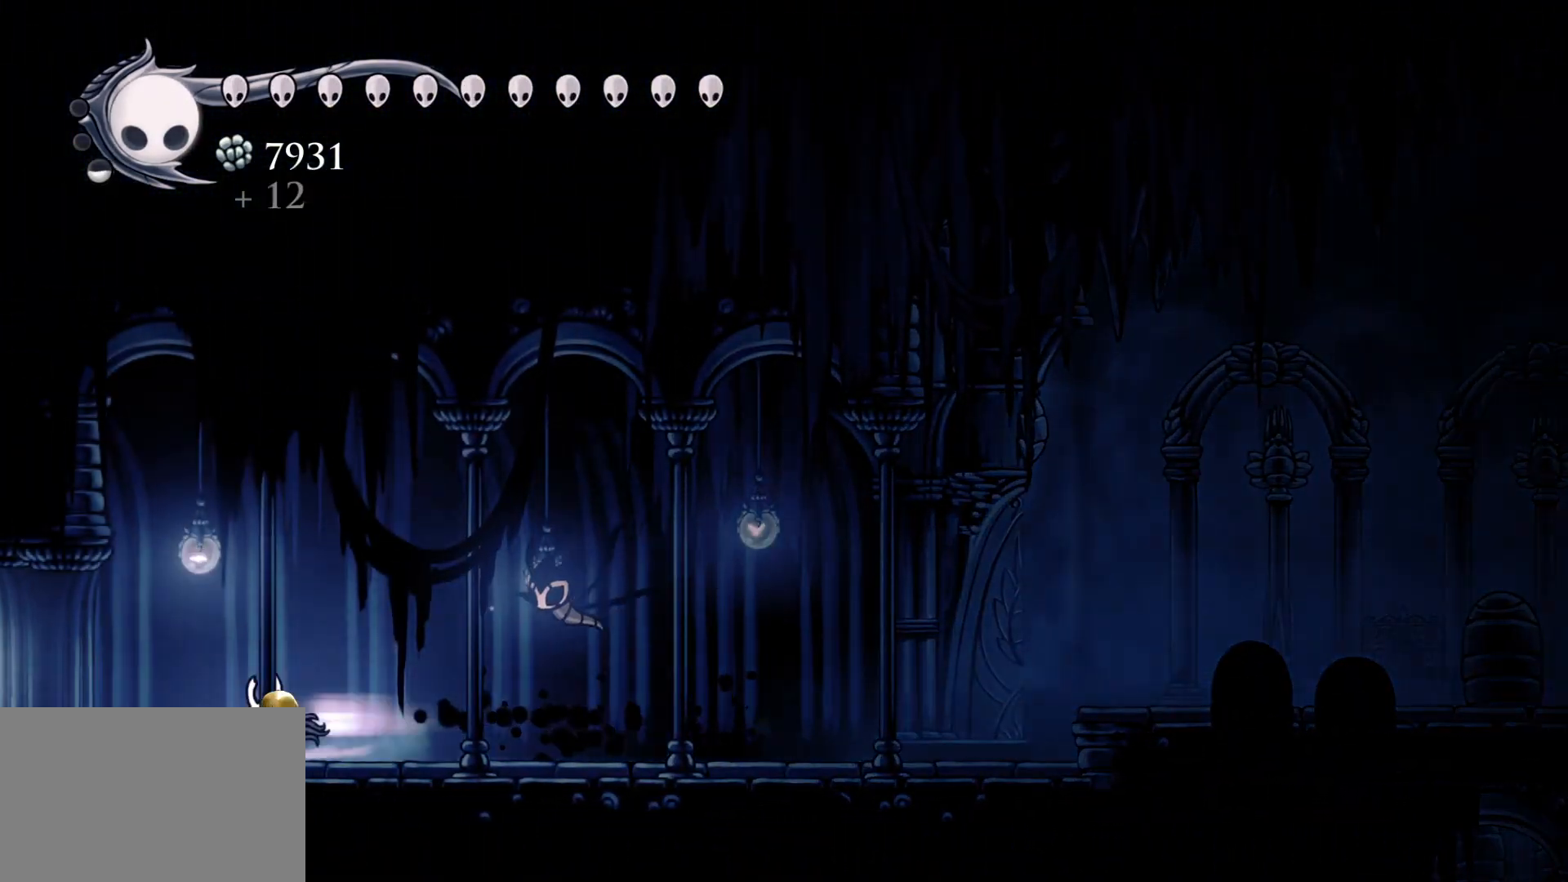
Gameplay with keyboard and mouse; each line is a JSON object with the keys and mouse buttons held at the frame after it. "events" lists presses ("down") and releases ("up") of "1", "2", "3", "4", "5", "a", "alt", "c", "ctrl", "d", "e", "f", "q", "r", "s", "shift", "space", "tab", "v", "w", "x", "z", "mouse_left", "mouse_middle", "mouse_right", "mouse_wheel_up" and "mouse_wheel_down" between this image and that frame as [ms after this image, input, new state], when the widget could be followed in between. "mouse_left", "mouse_middle", "mouse_right", "mouse_wheel_up", "mouse_wheel_down" = the "left", "middle", "right", "wheel_up", "wheel_down" buttons of the "mouse" list. No other keys are recorded. Mouse movement is not recorded.
{"keys": ["s"], "mouse": [], "events": [[133, "shift", "up"]]}
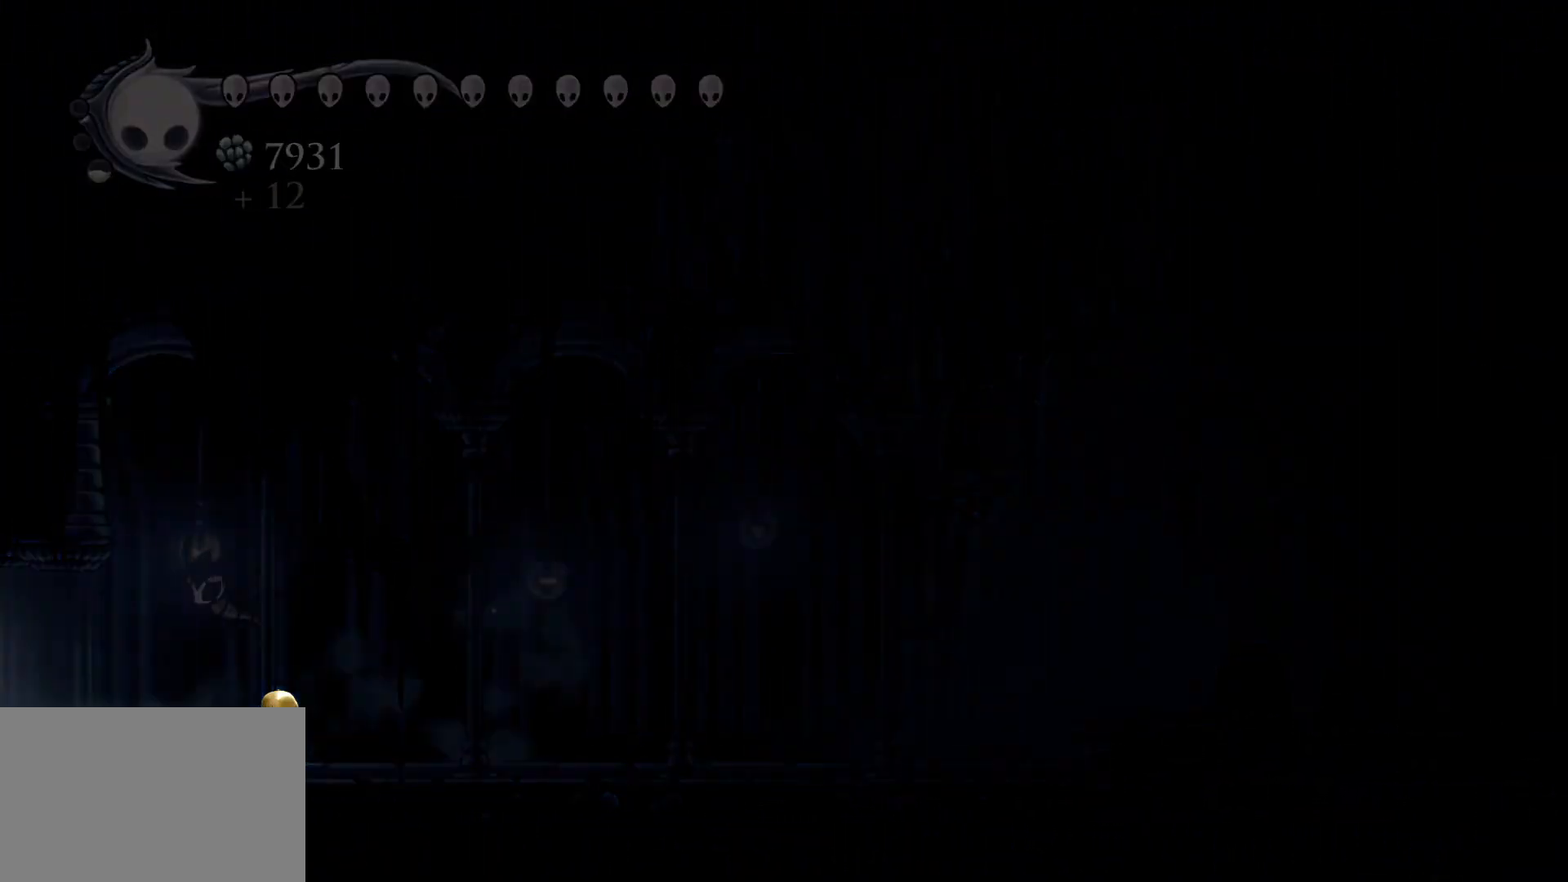
{"keys": ["s"], "mouse": [], "events": []}
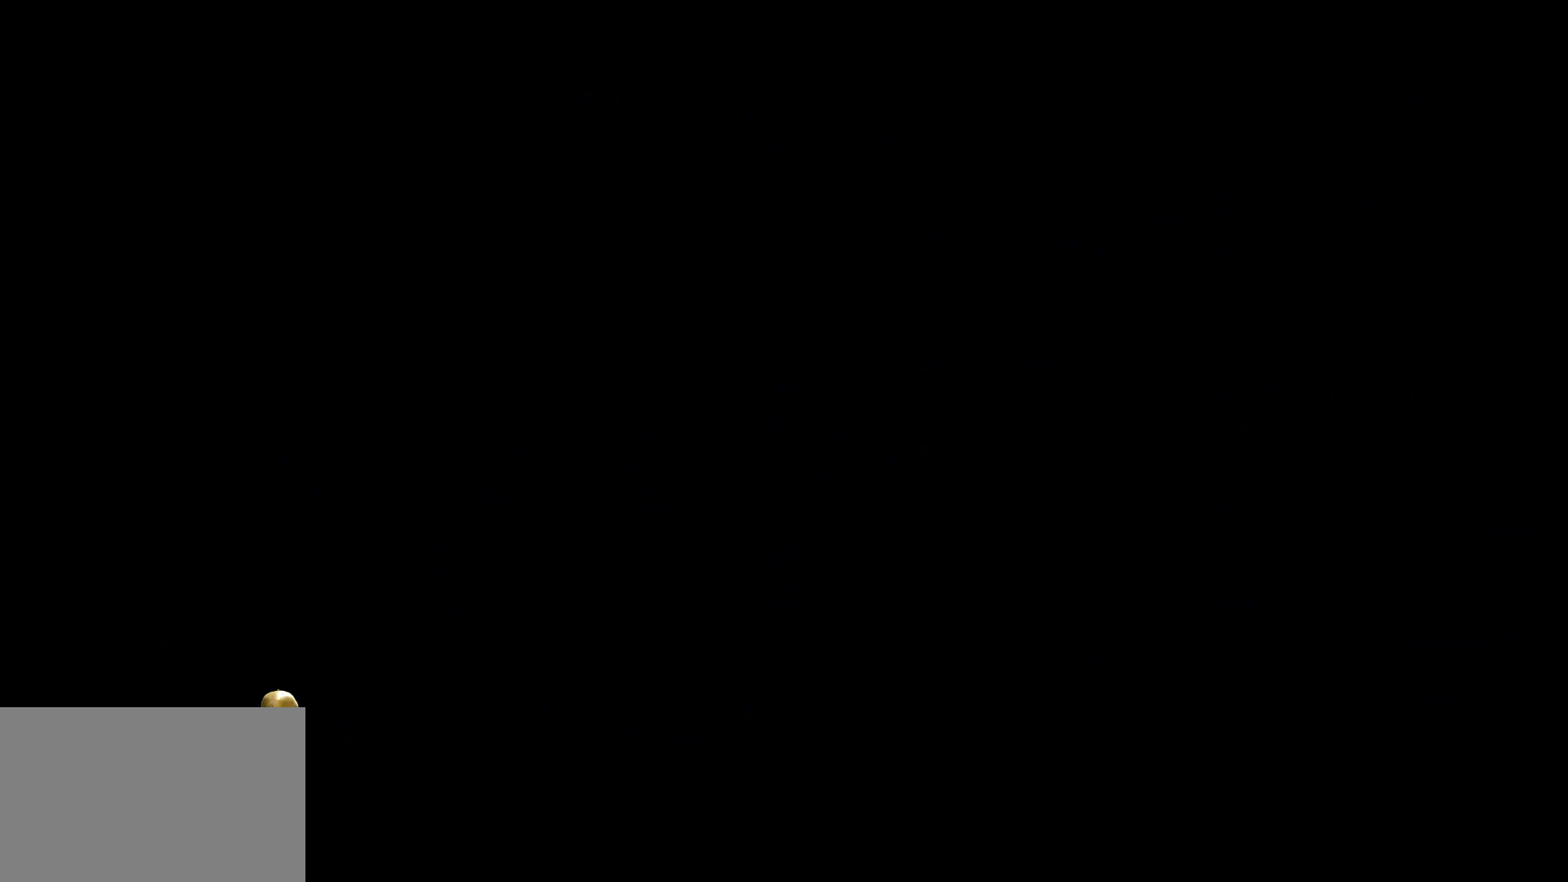
{"keys": ["s"], "mouse": [], "events": []}
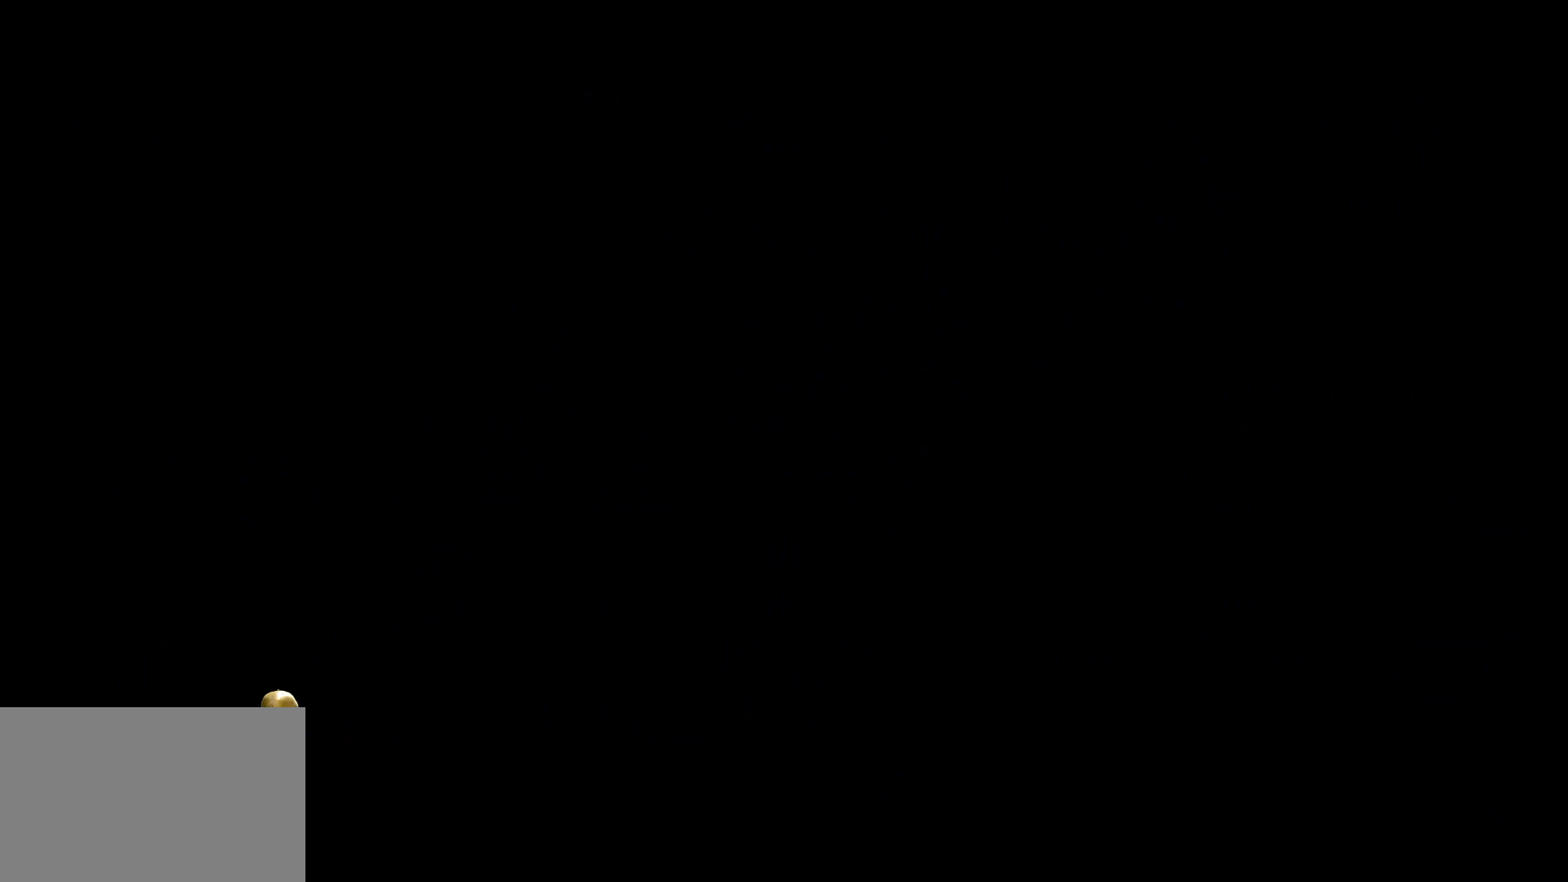
{"keys": ["s"], "mouse": [], "events": []}
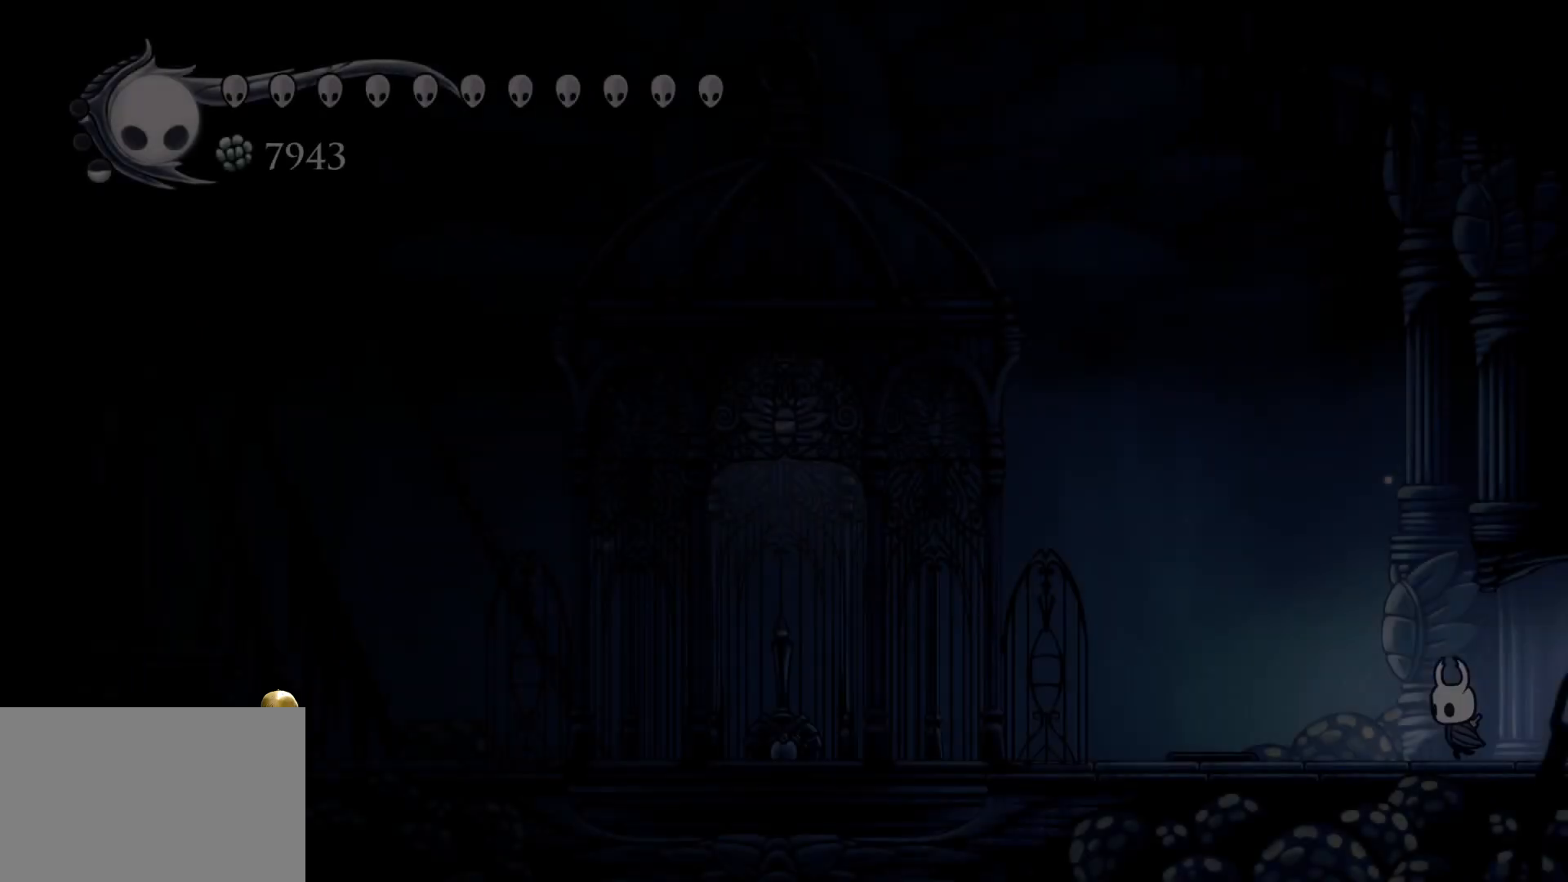
{"keys": ["s", "shift"], "mouse": [], "events": [[350, "shift", "down"]]}
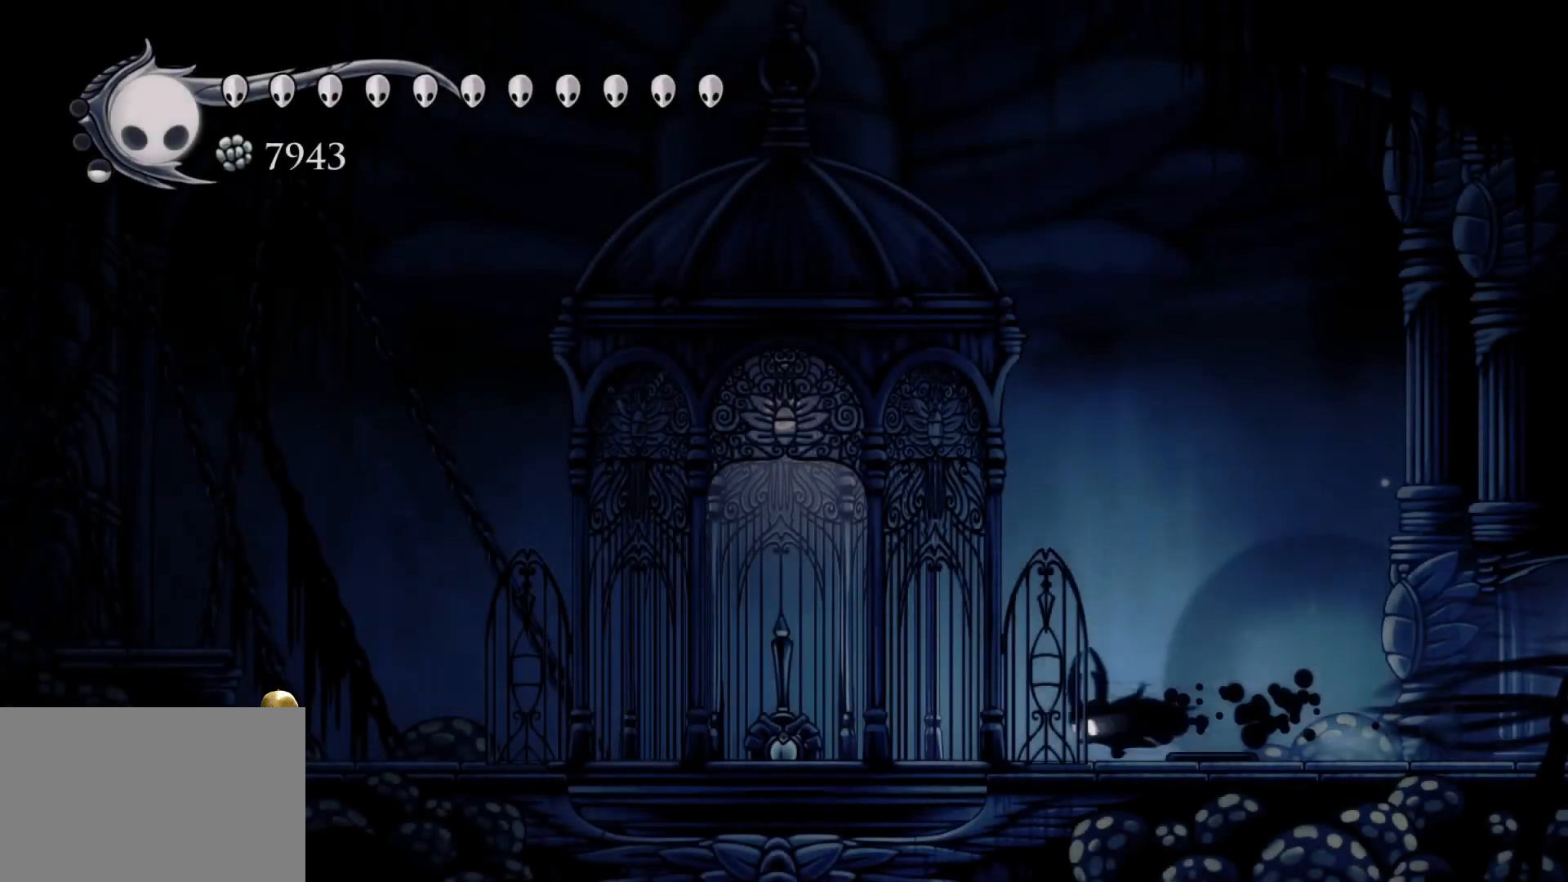
{"keys": ["s", "shift"], "mouse": [], "events": [[33, "shift", "up"], [350, "shift", "down"]]}
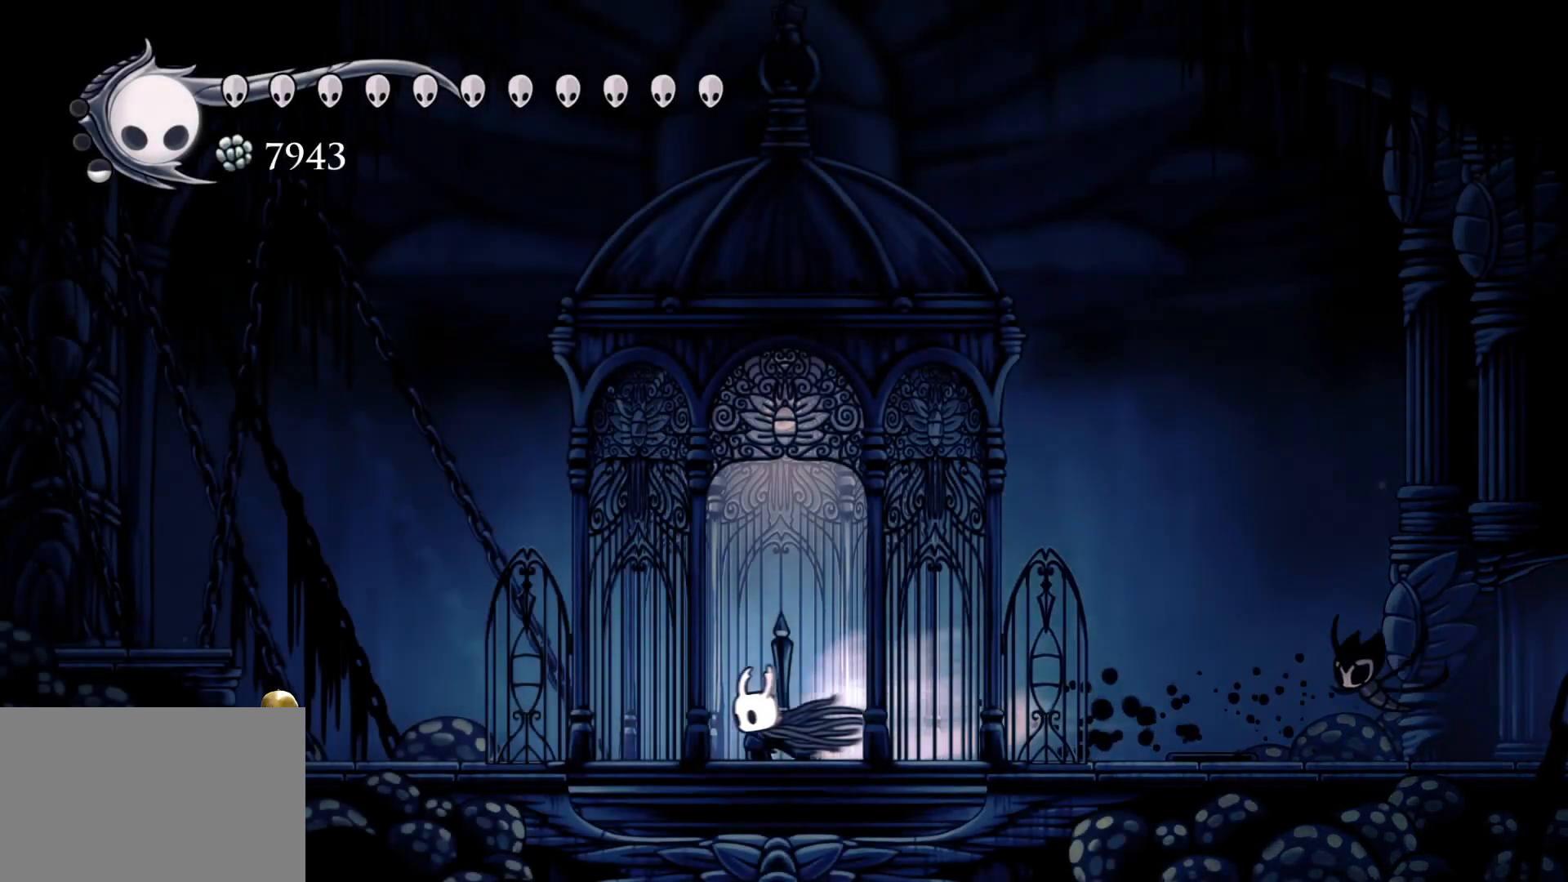
{"keys": ["s", "space"], "mouse": [], "events": [[183, "shift", "up"], [367, "space", "down"]]}
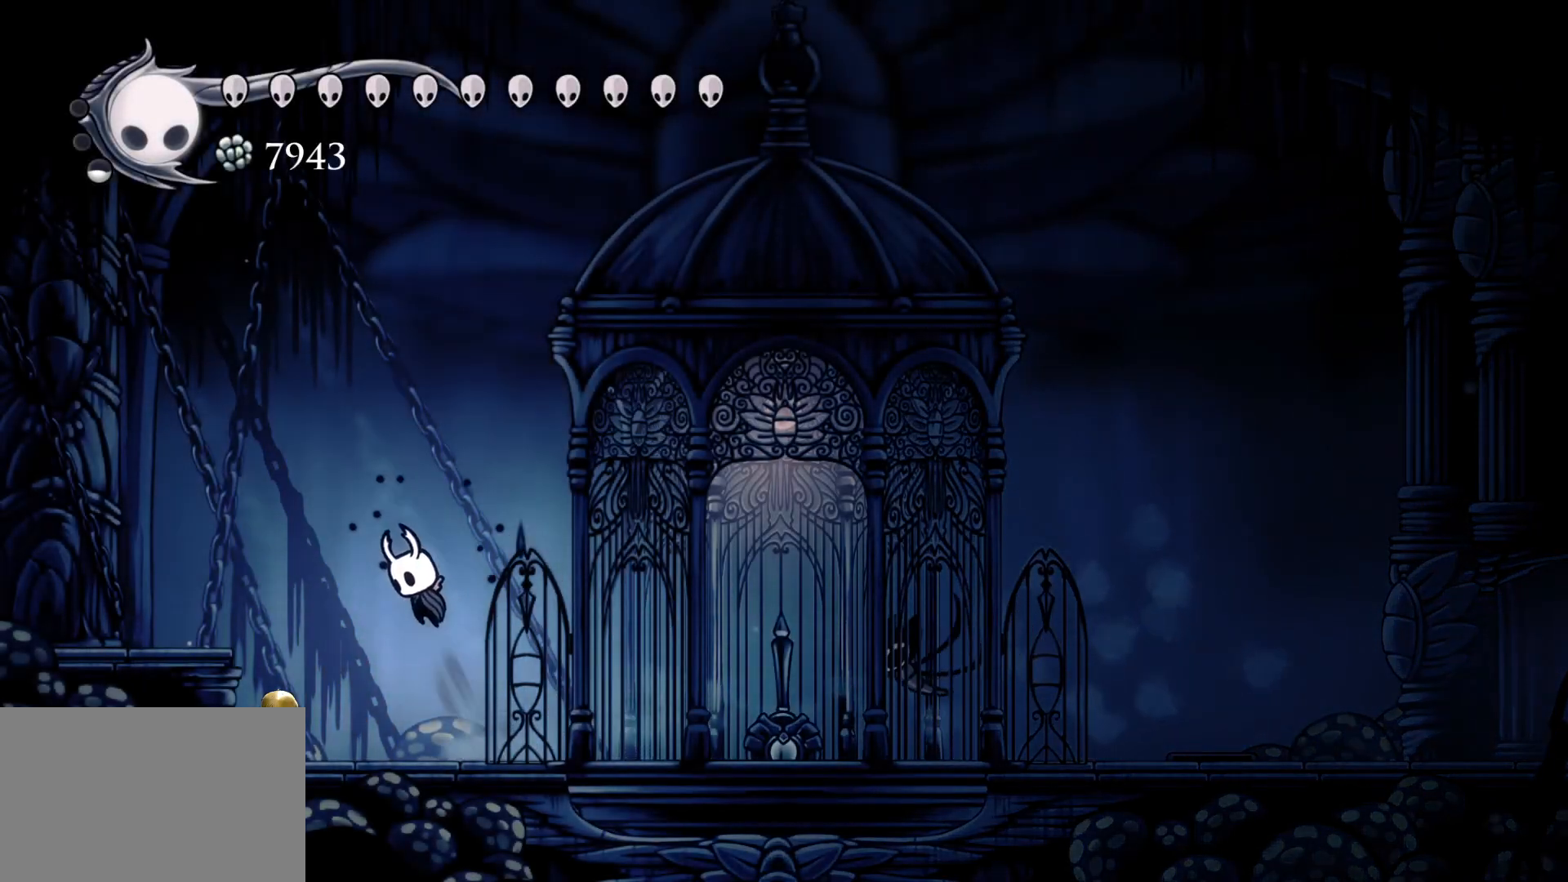
{"keys": ["s"], "mouse": ["left"], "events": [[100, "shift", "down"], [233, "space", "up"], [333, "shift", "up"], [383, "mouse_left", "down"]]}
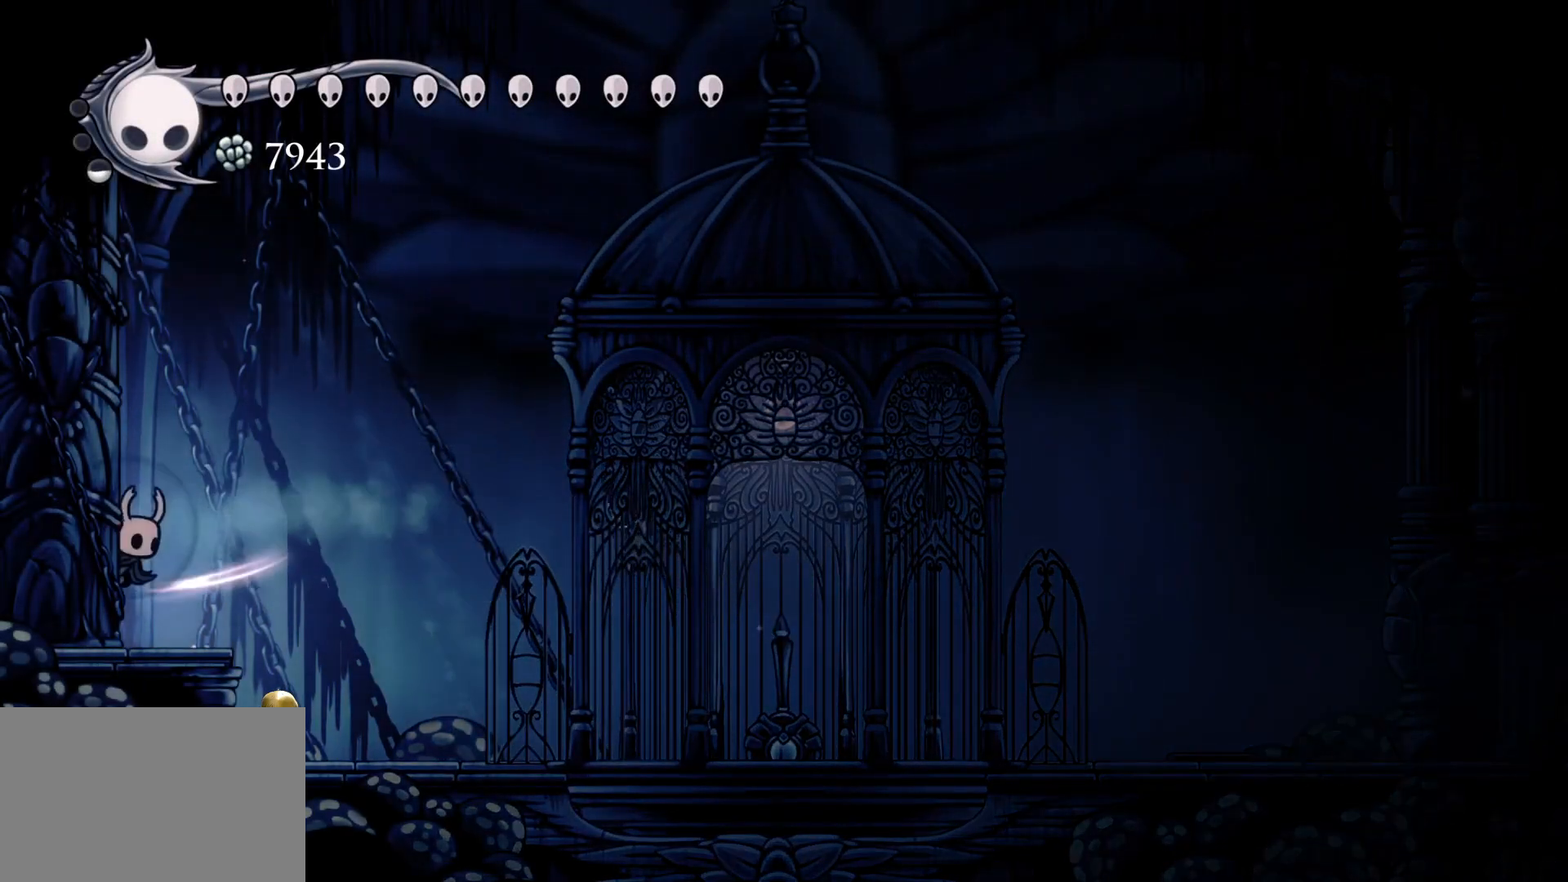
{"keys": ["q"], "mouse": [], "events": [[67, "mouse_left", "up"], [167, "s", "up"], [350, "q", "down"]]}
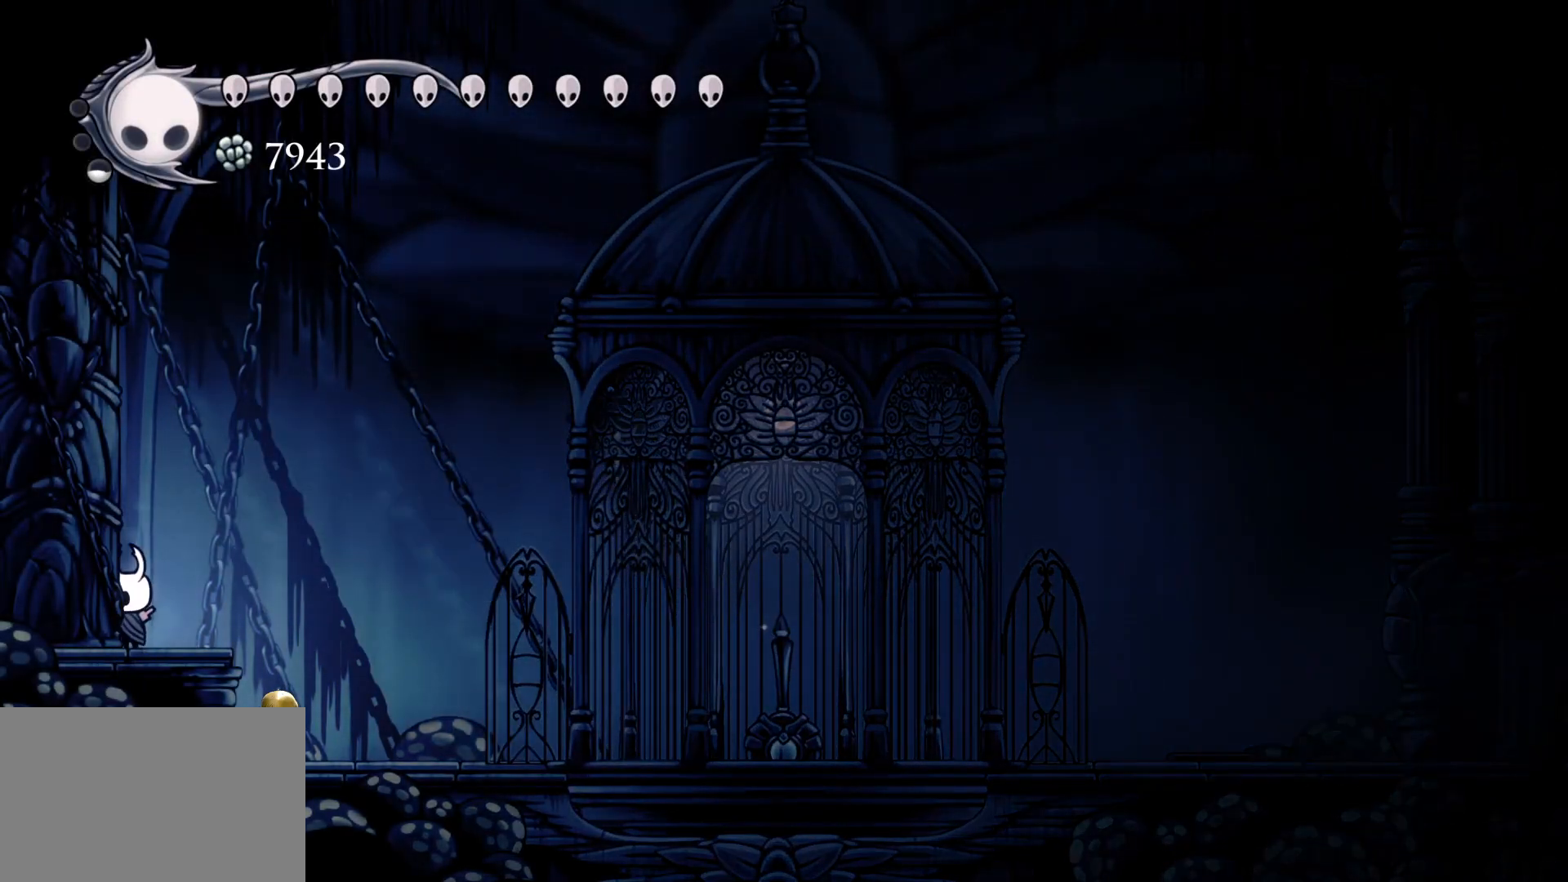
{"keys": ["q"], "mouse": [], "events": []}
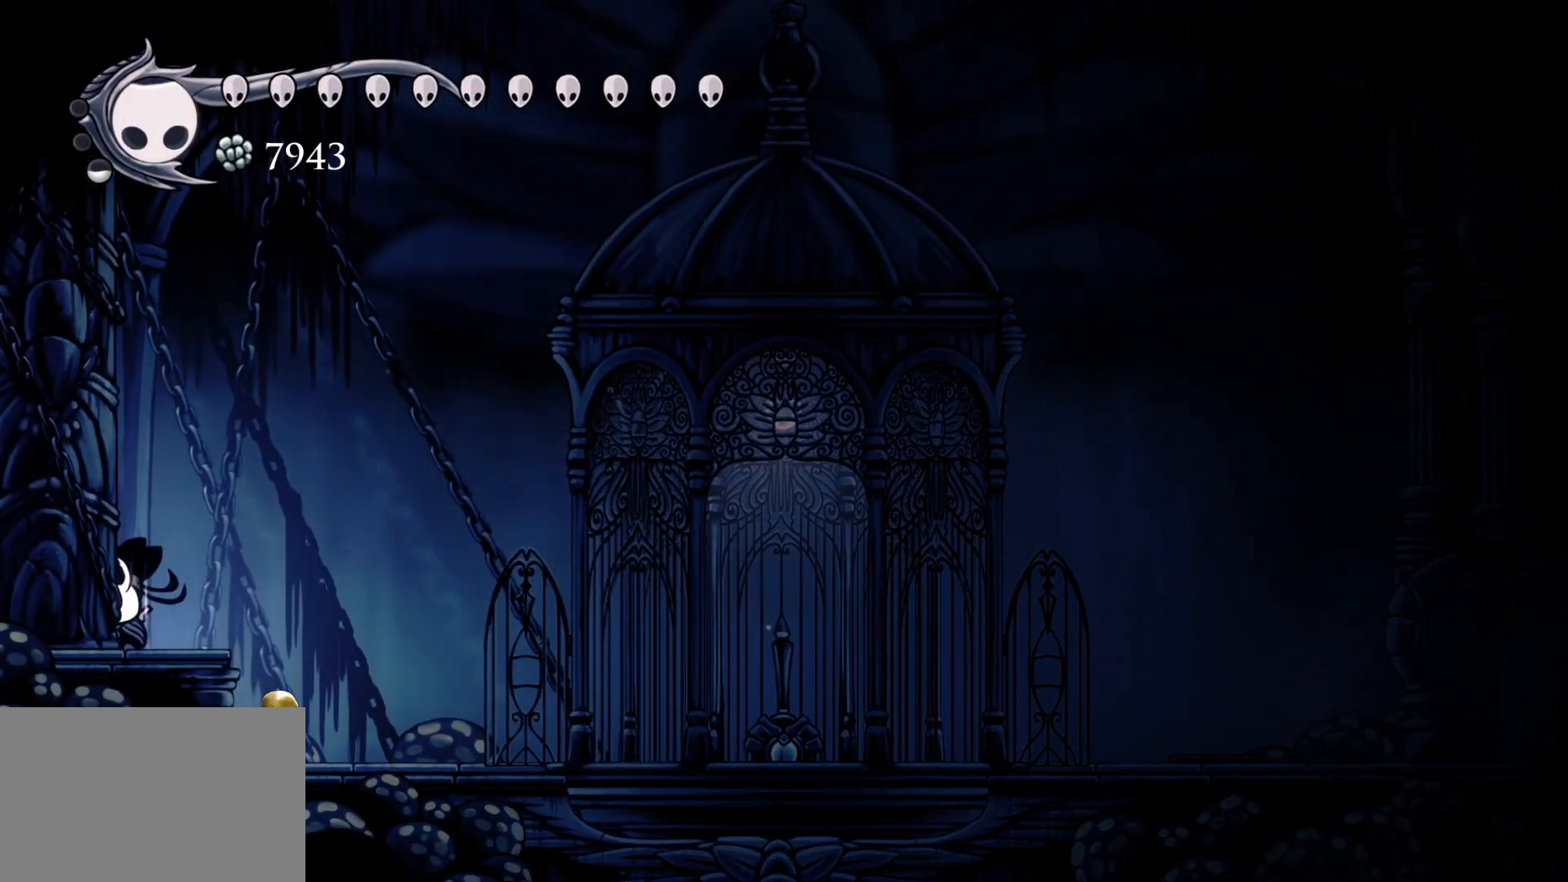
{"keys": [], "mouse": [], "events": [[333, "q", "up"]]}
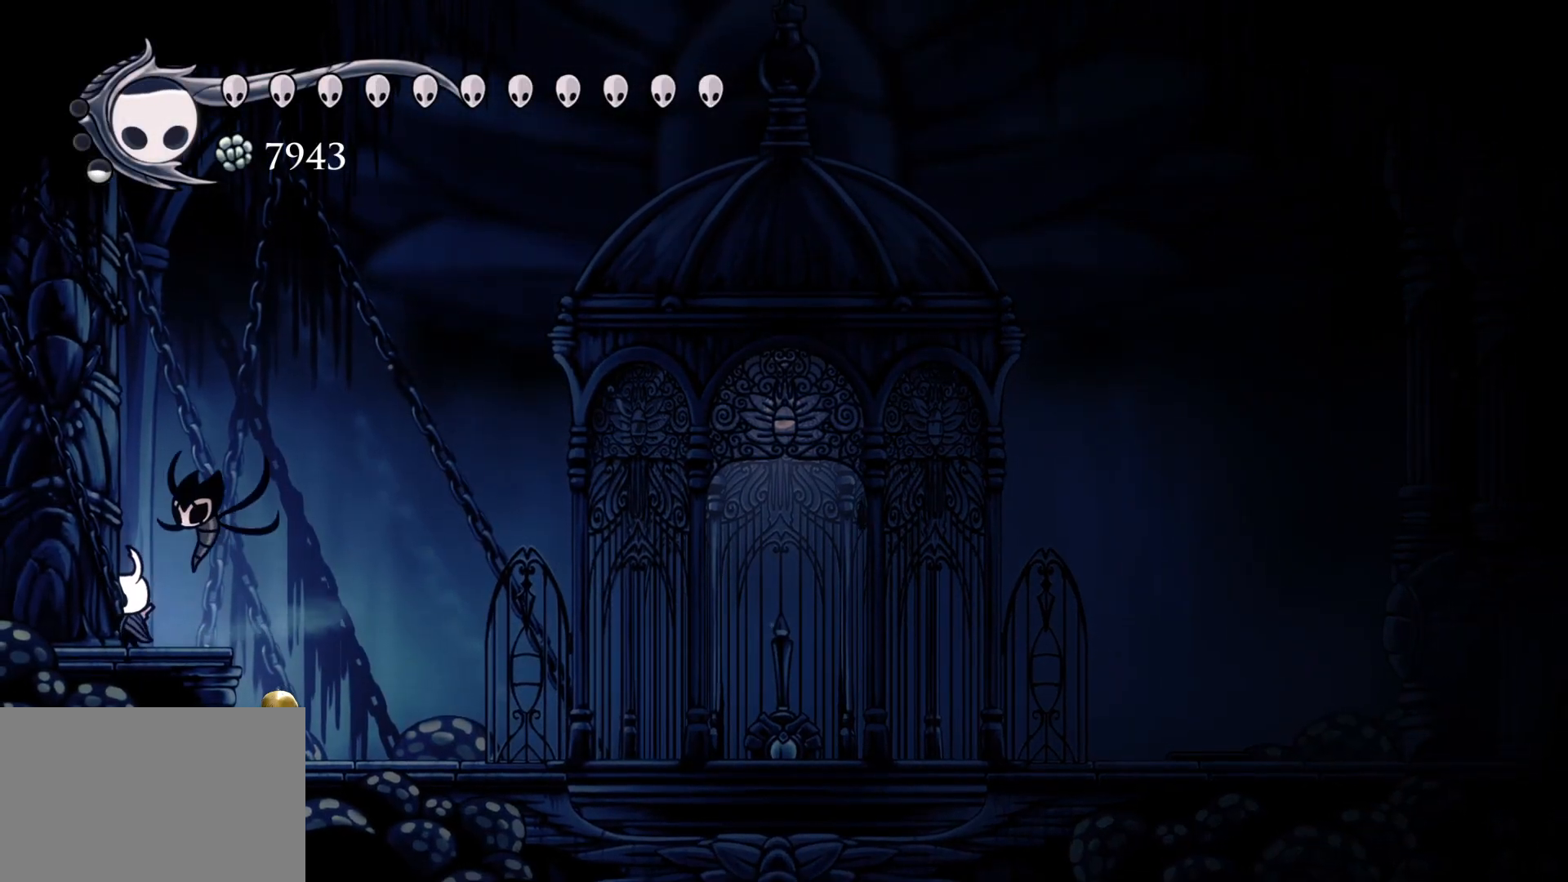
{"keys": ["tab"], "mouse": [], "events": [[300, "tab", "down"]]}
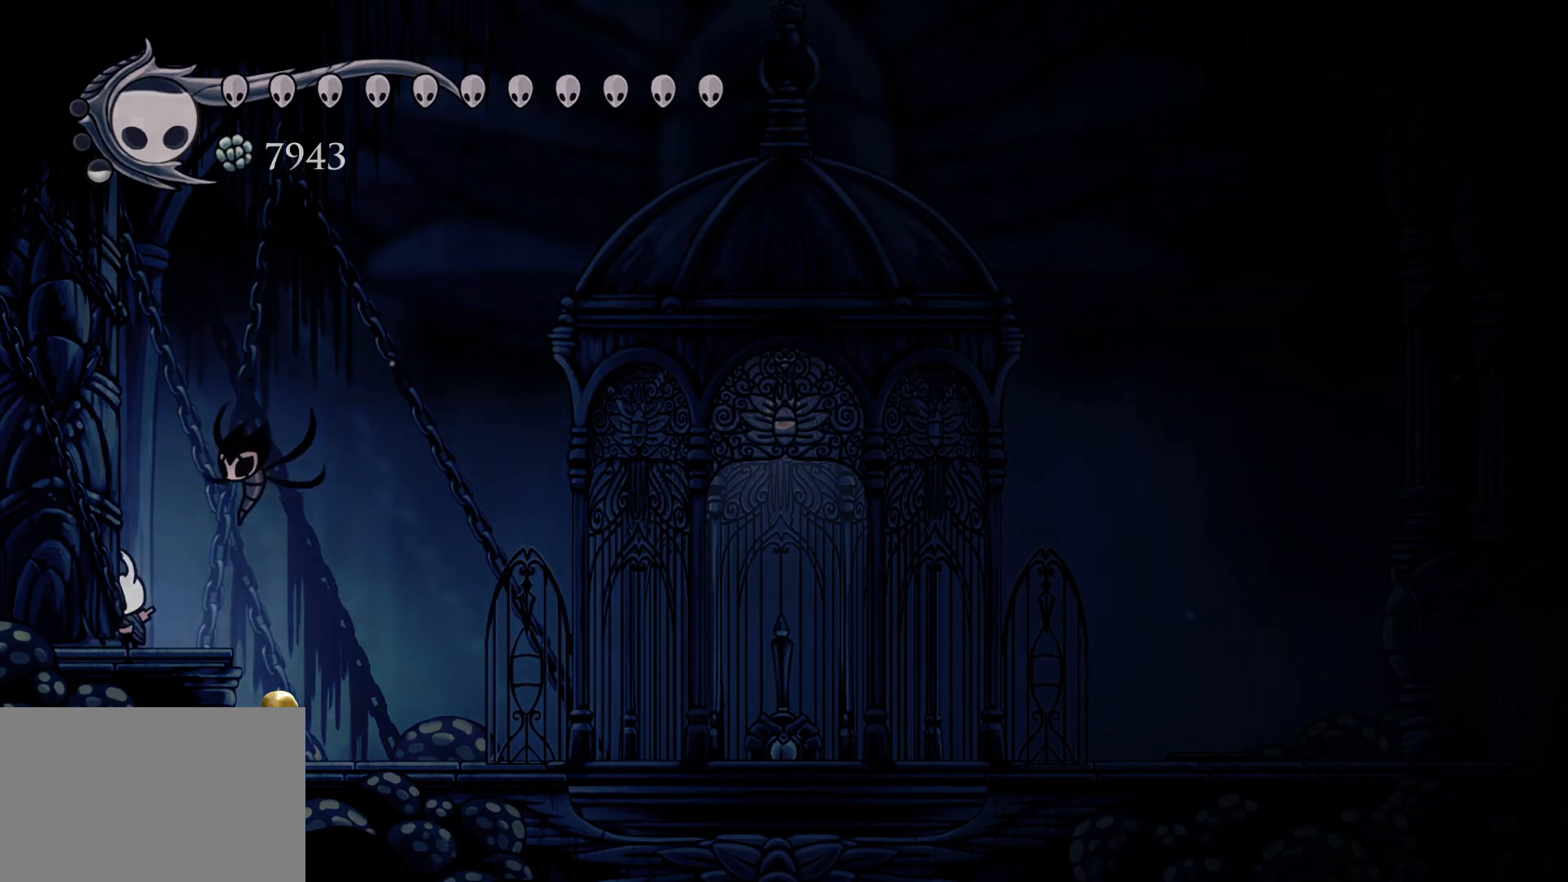
{"keys": ["tab"], "mouse": [], "events": []}
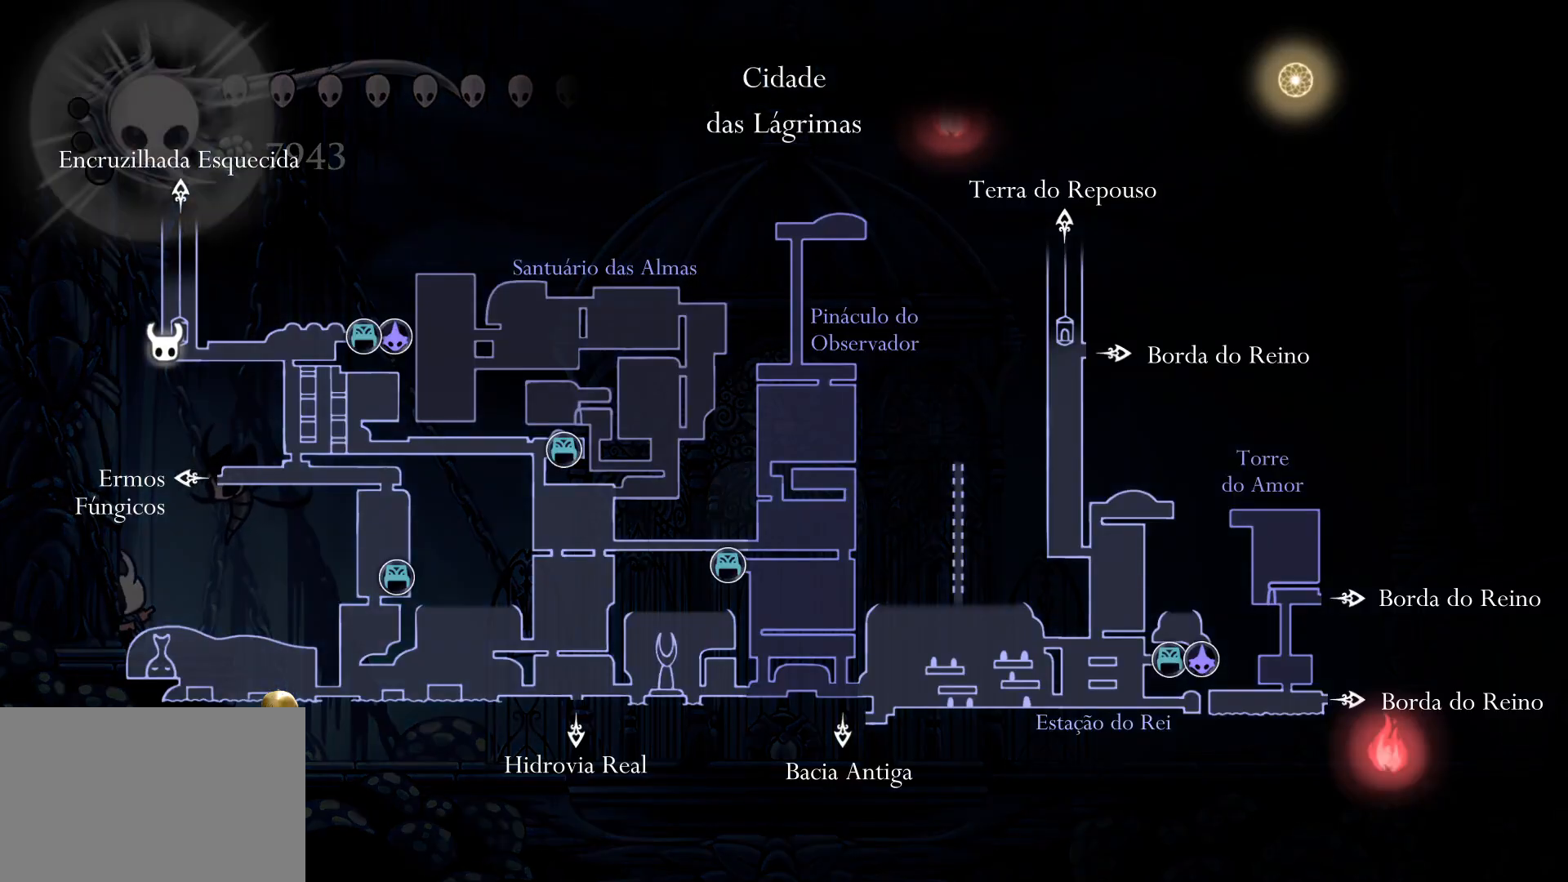
{"keys": ["tab"], "mouse": [], "events": []}
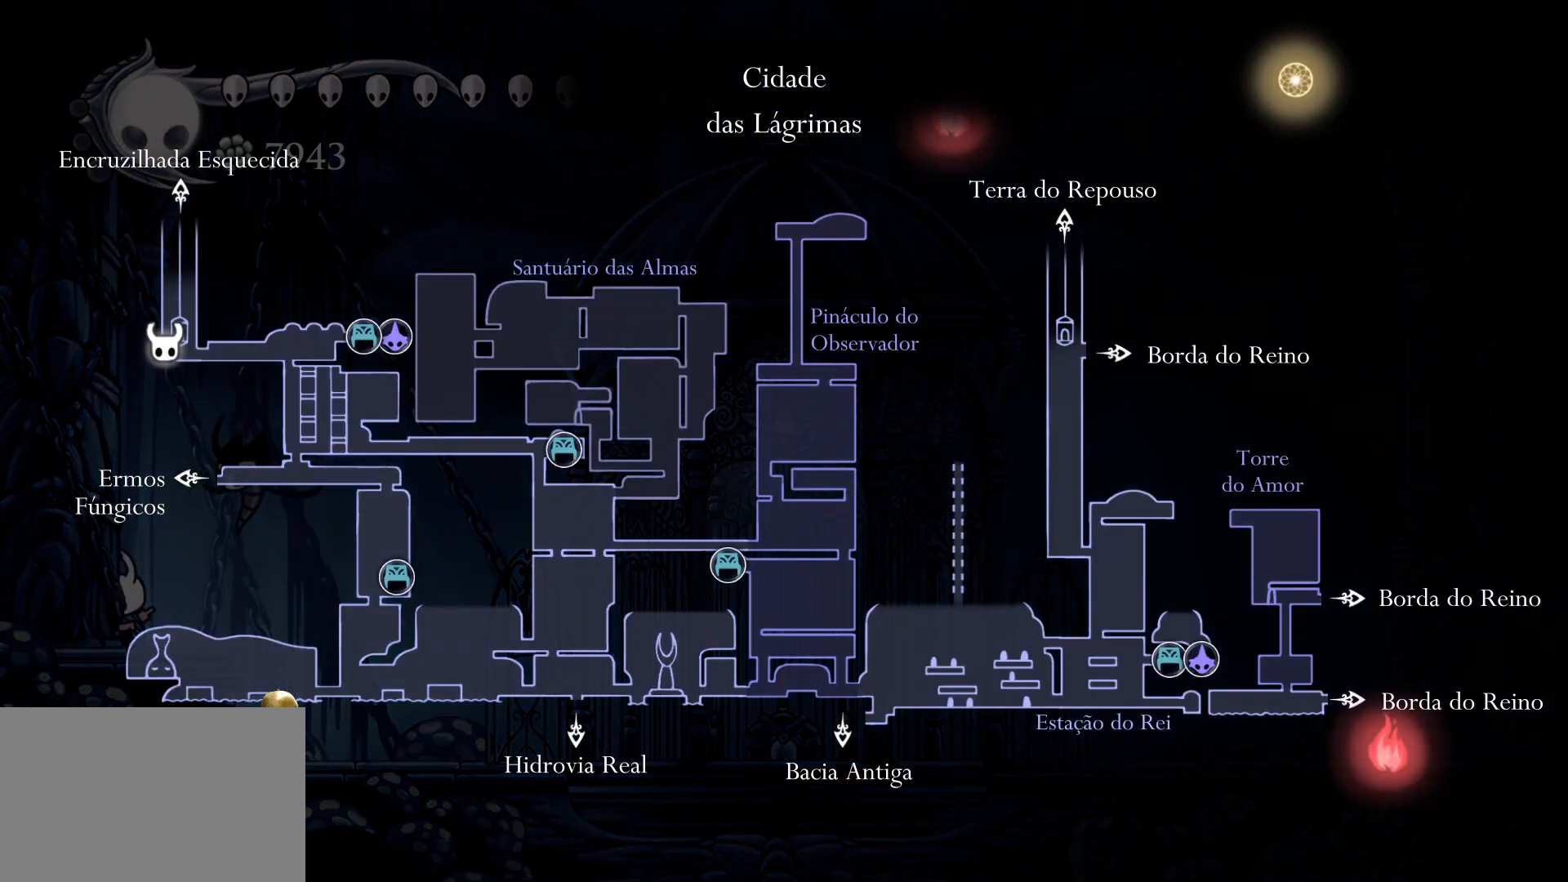
{"keys": ["tab"], "mouse": [], "events": []}
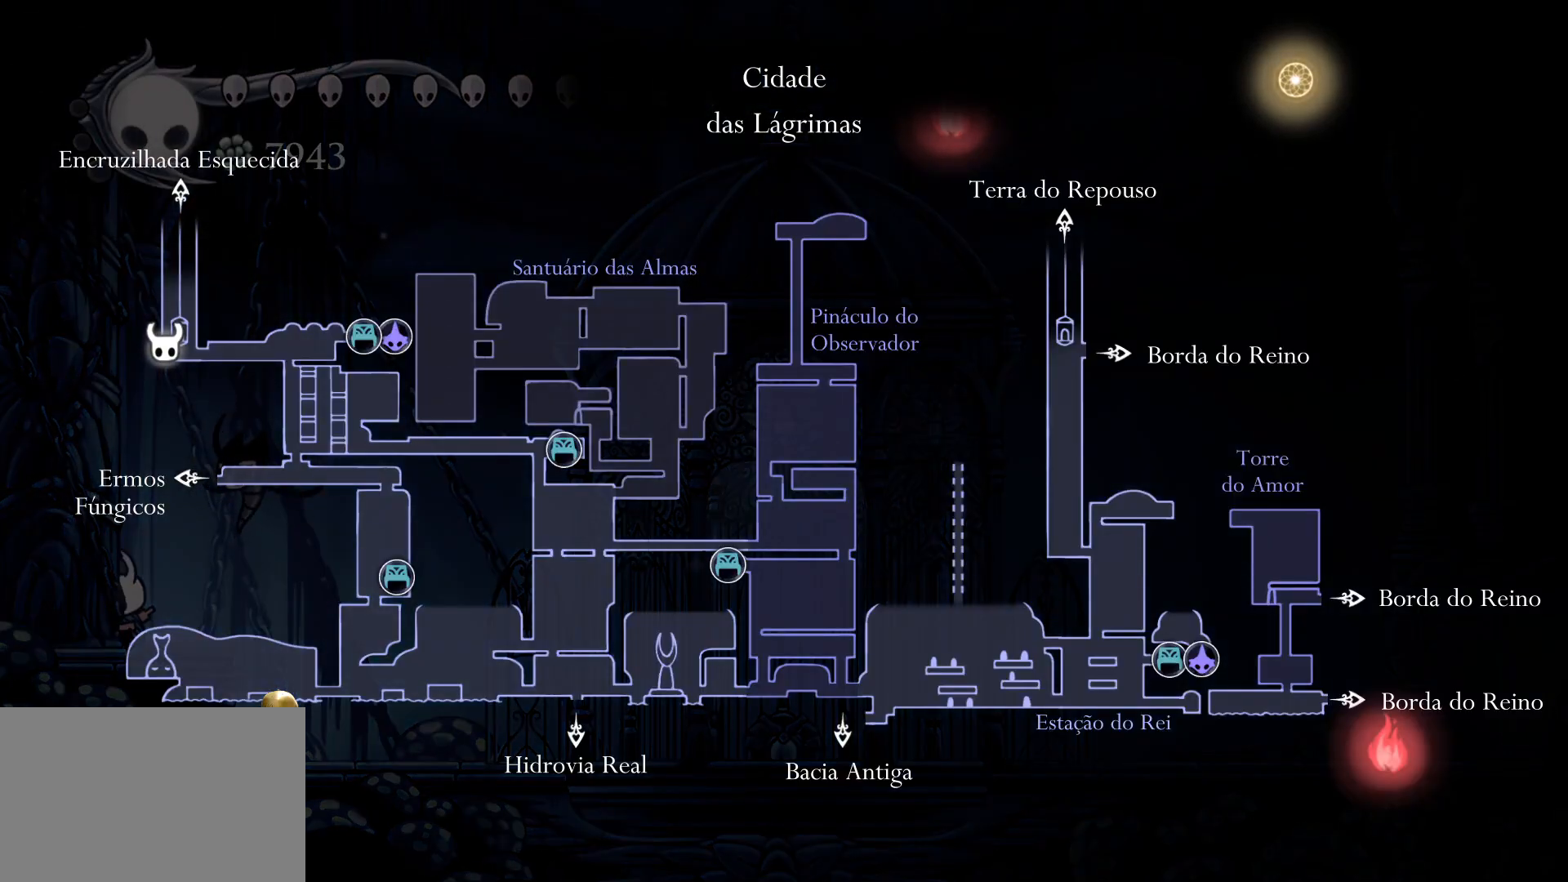
{"keys": ["tab"], "mouse": [], "events": []}
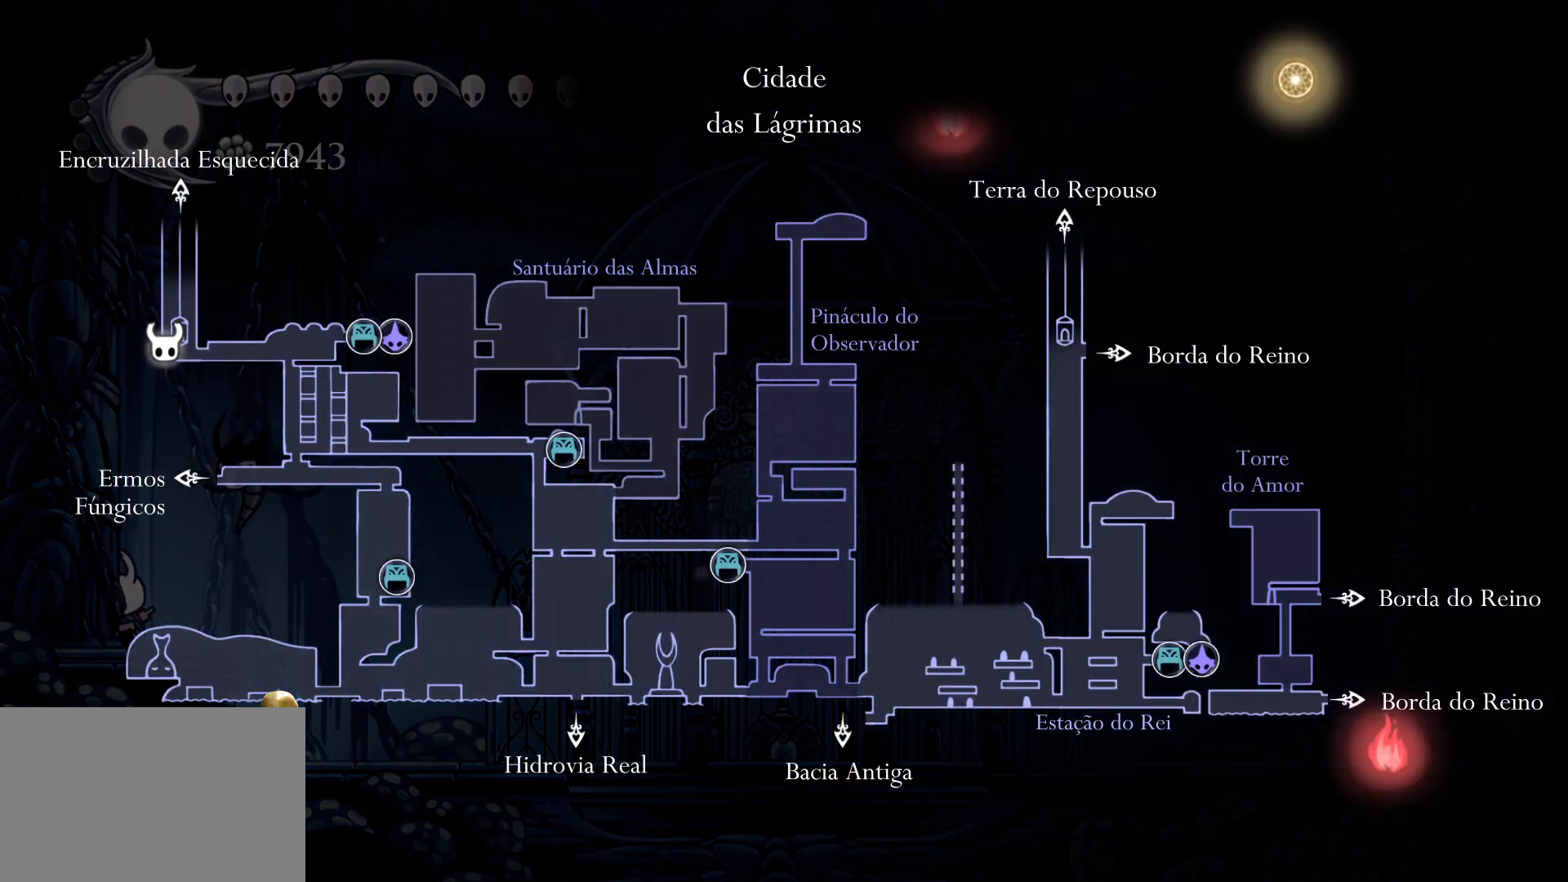
{"keys": ["tab"], "mouse": [], "events": []}
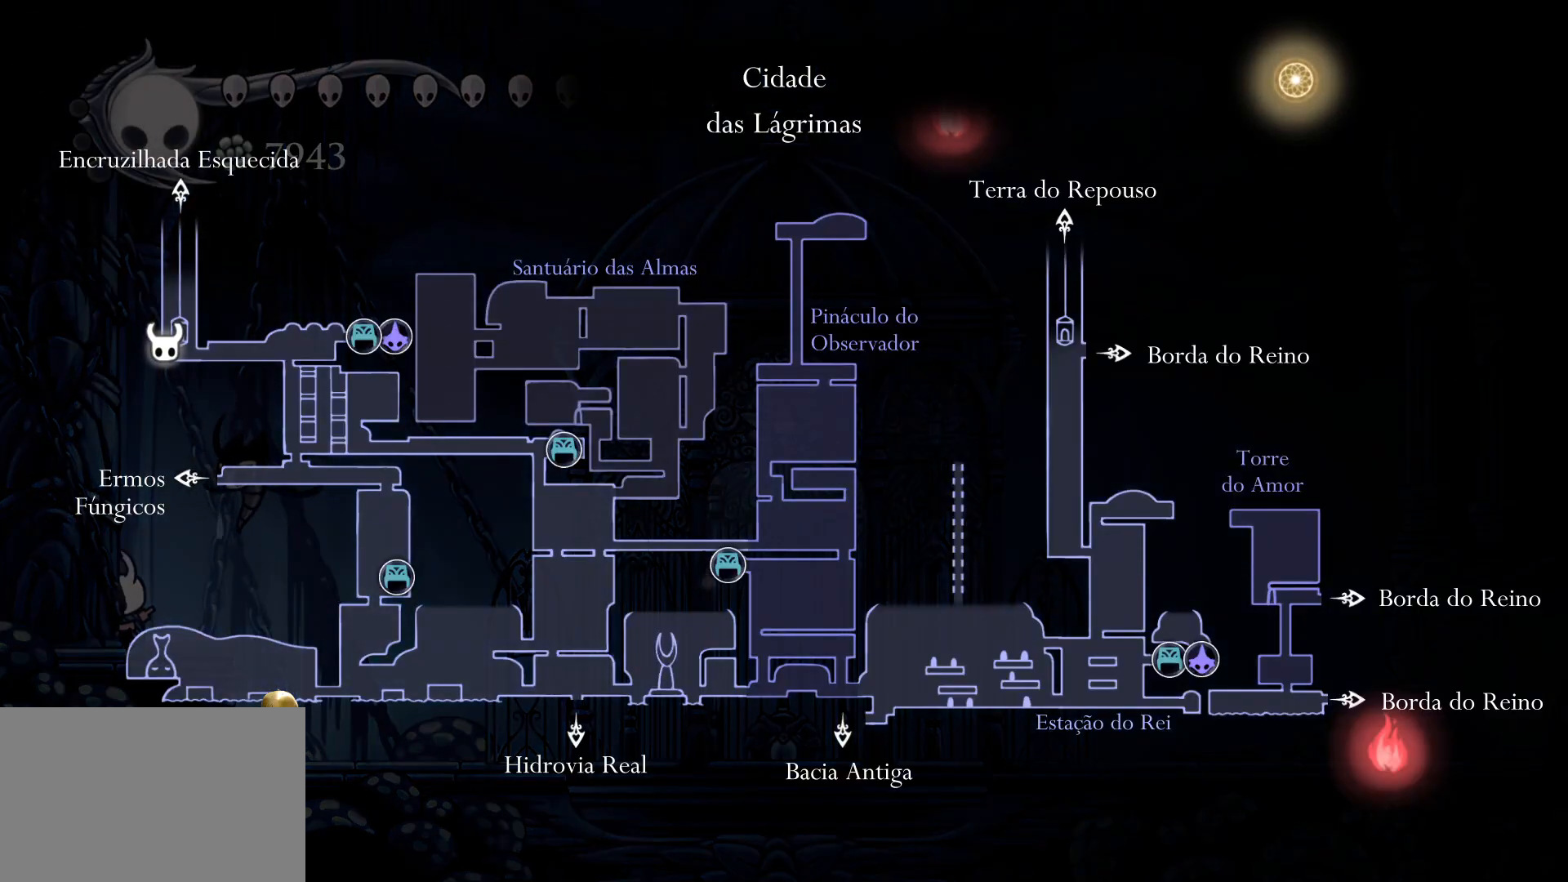
{"keys": ["tab"], "mouse": [], "events": []}
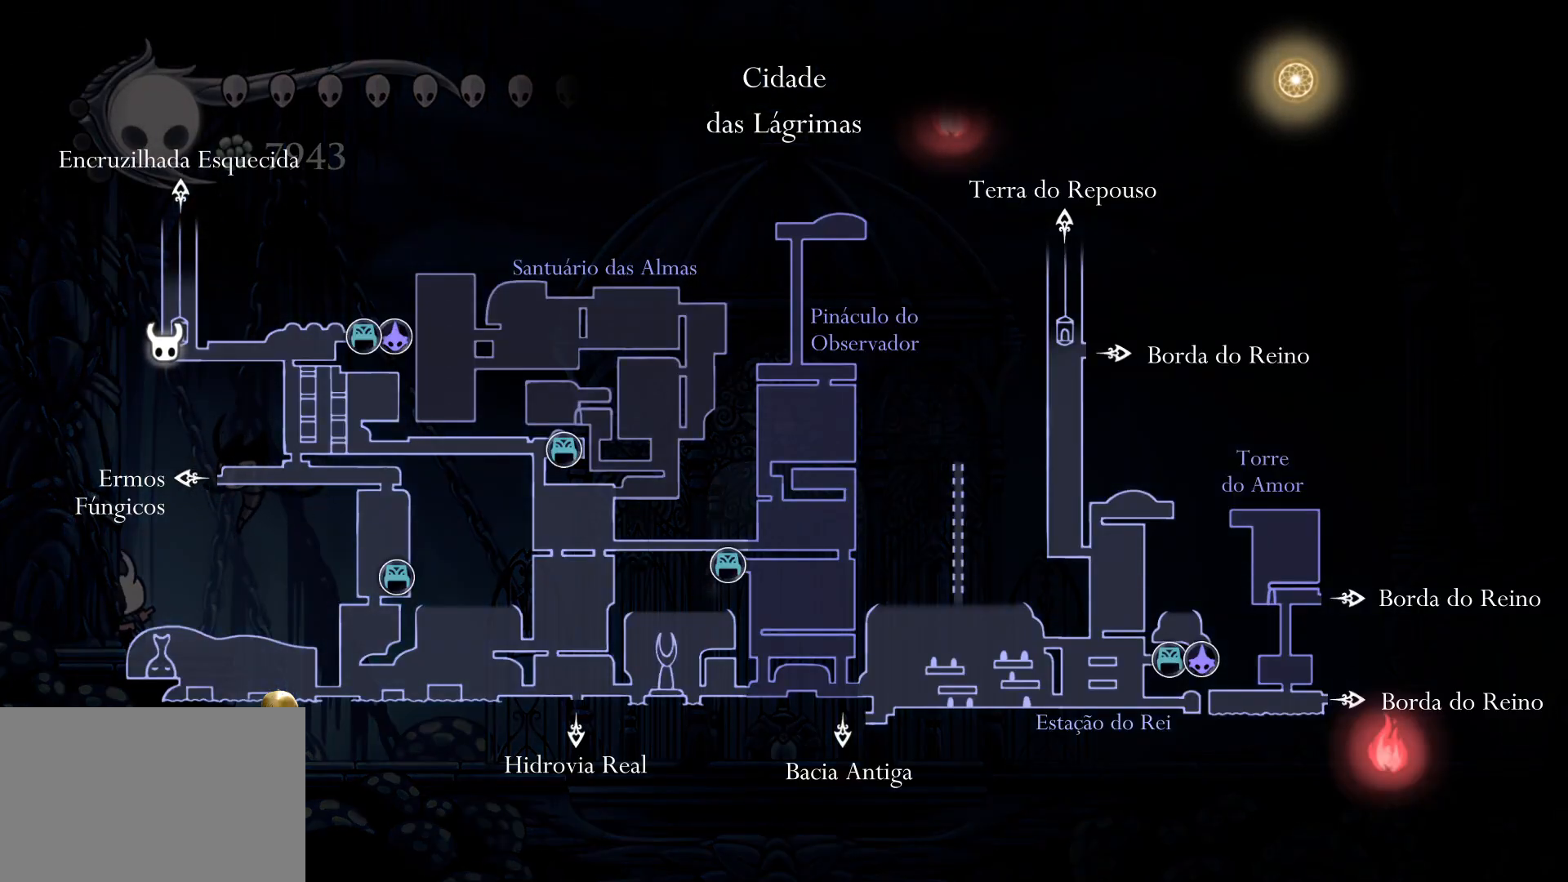
{"keys": ["f"], "mouse": [], "events": [[267, "tab", "up"], [300, "f", "down"]]}
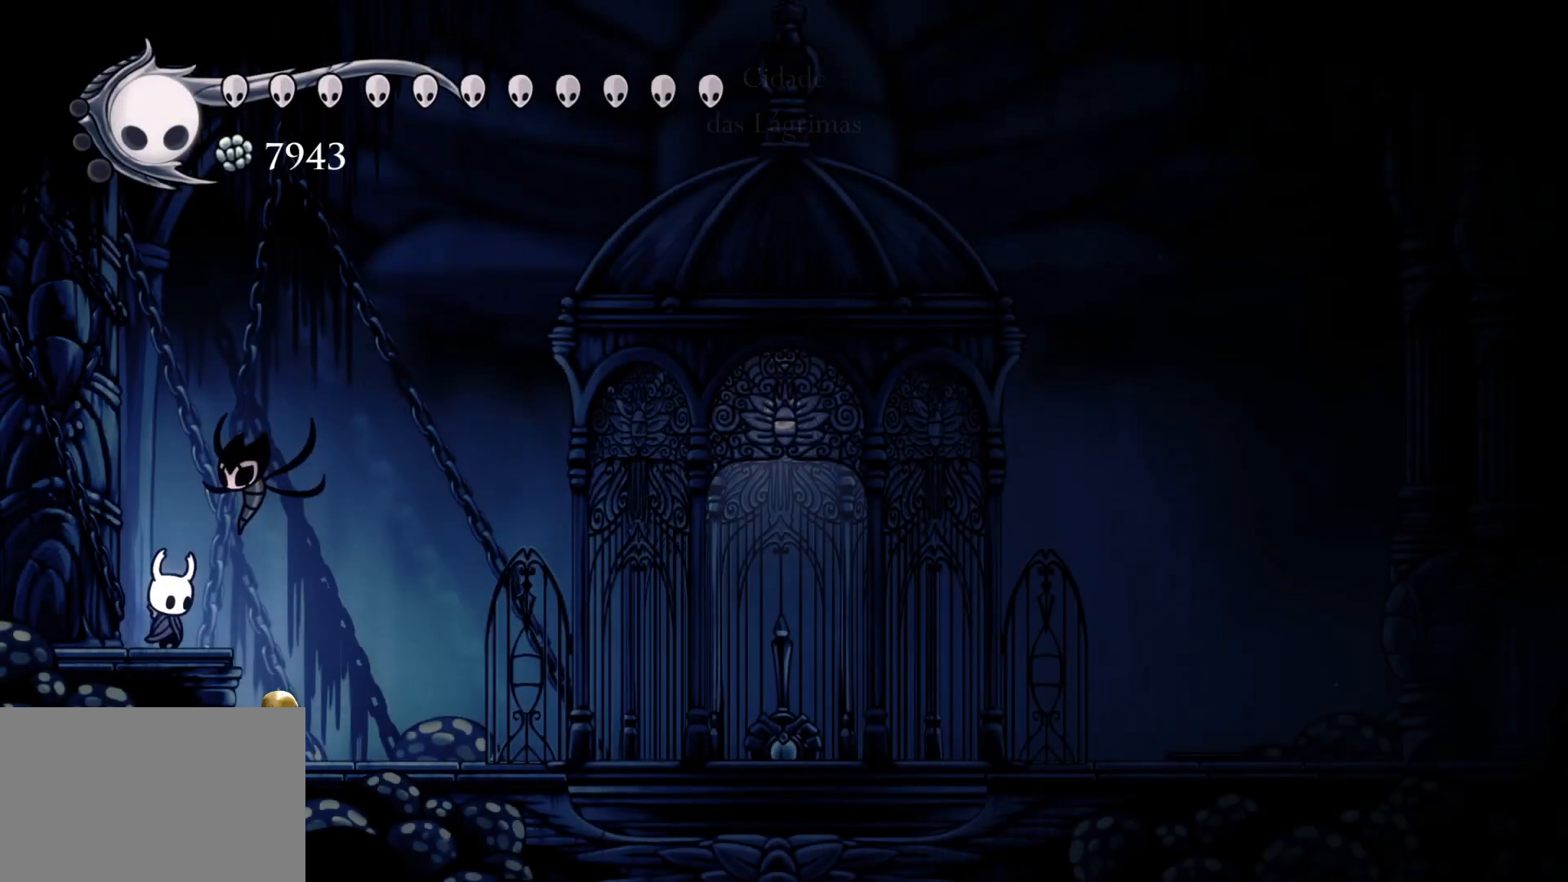
{"keys": ["f"], "mouse": [], "events": []}
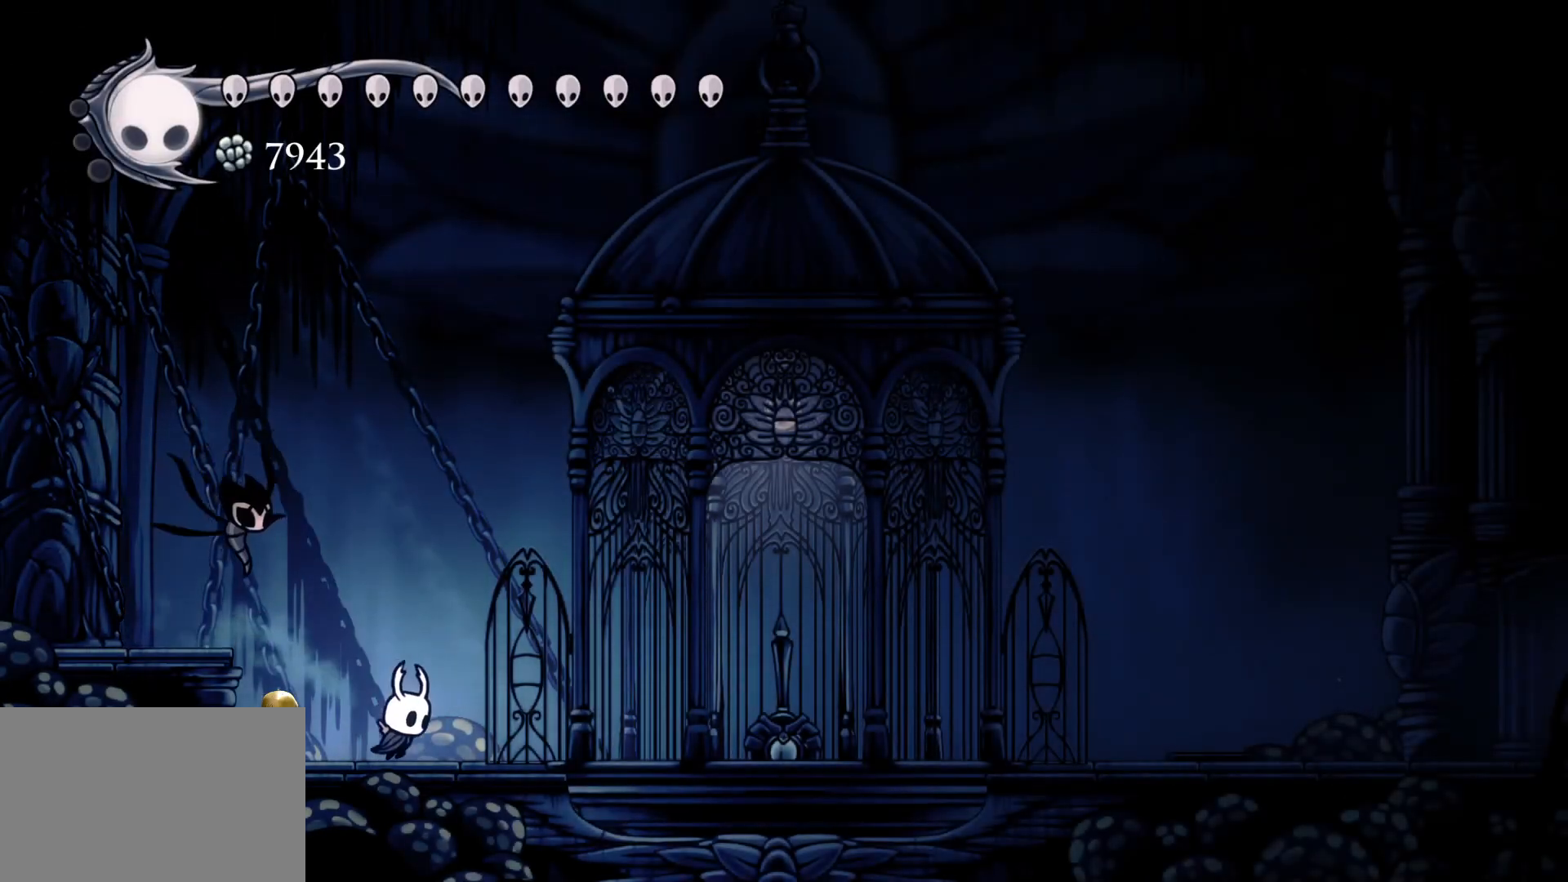
{"keys": ["f"], "mouse": [], "events": []}
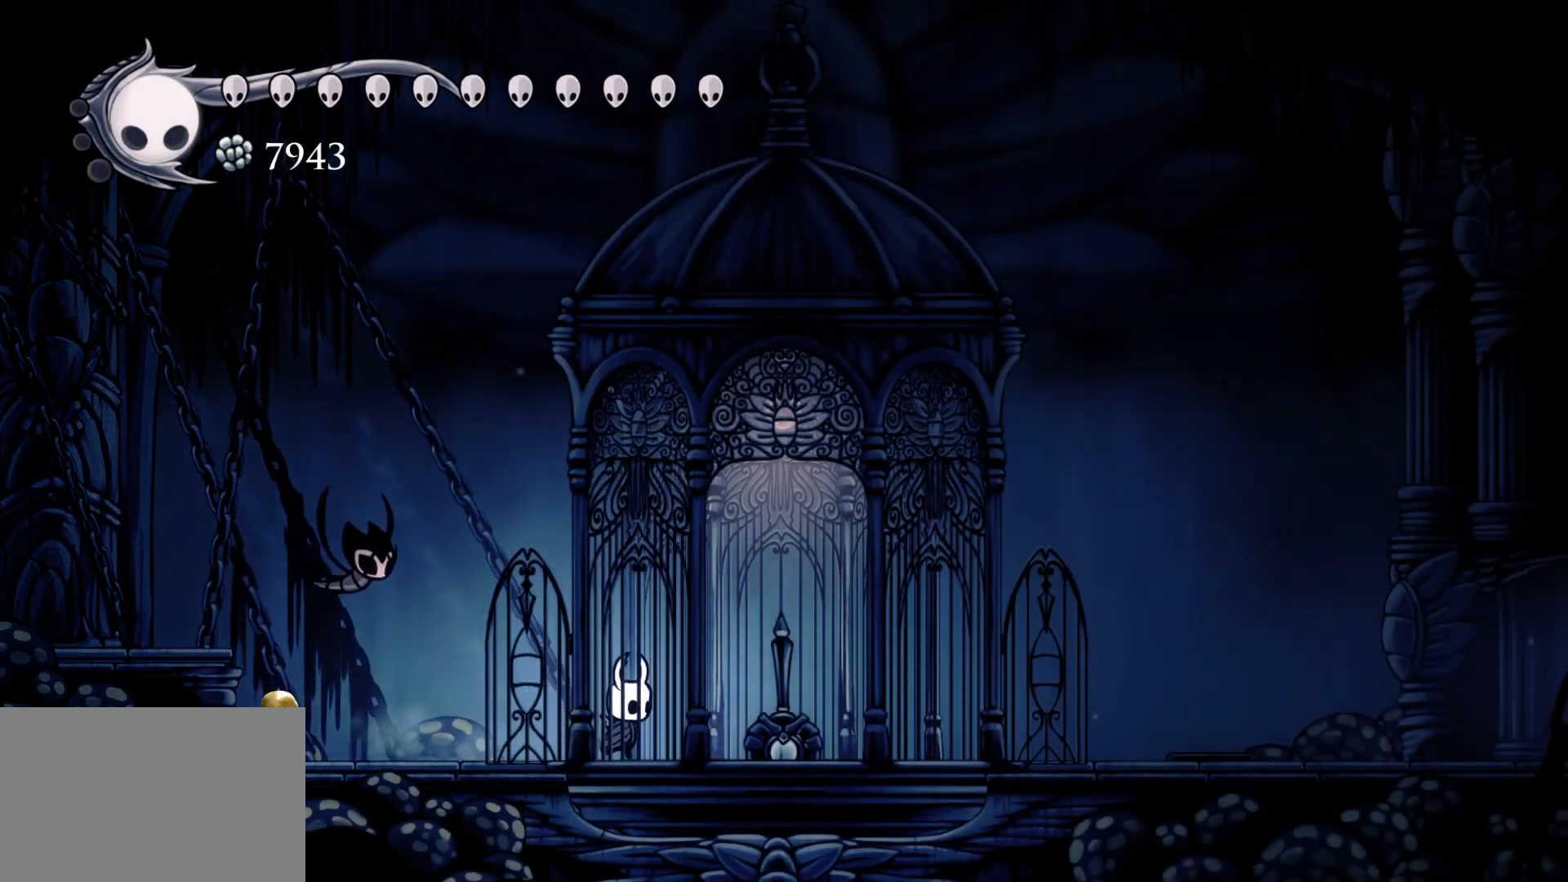
{"keys": [], "mouse": [], "events": [[383, "f", "up"]]}
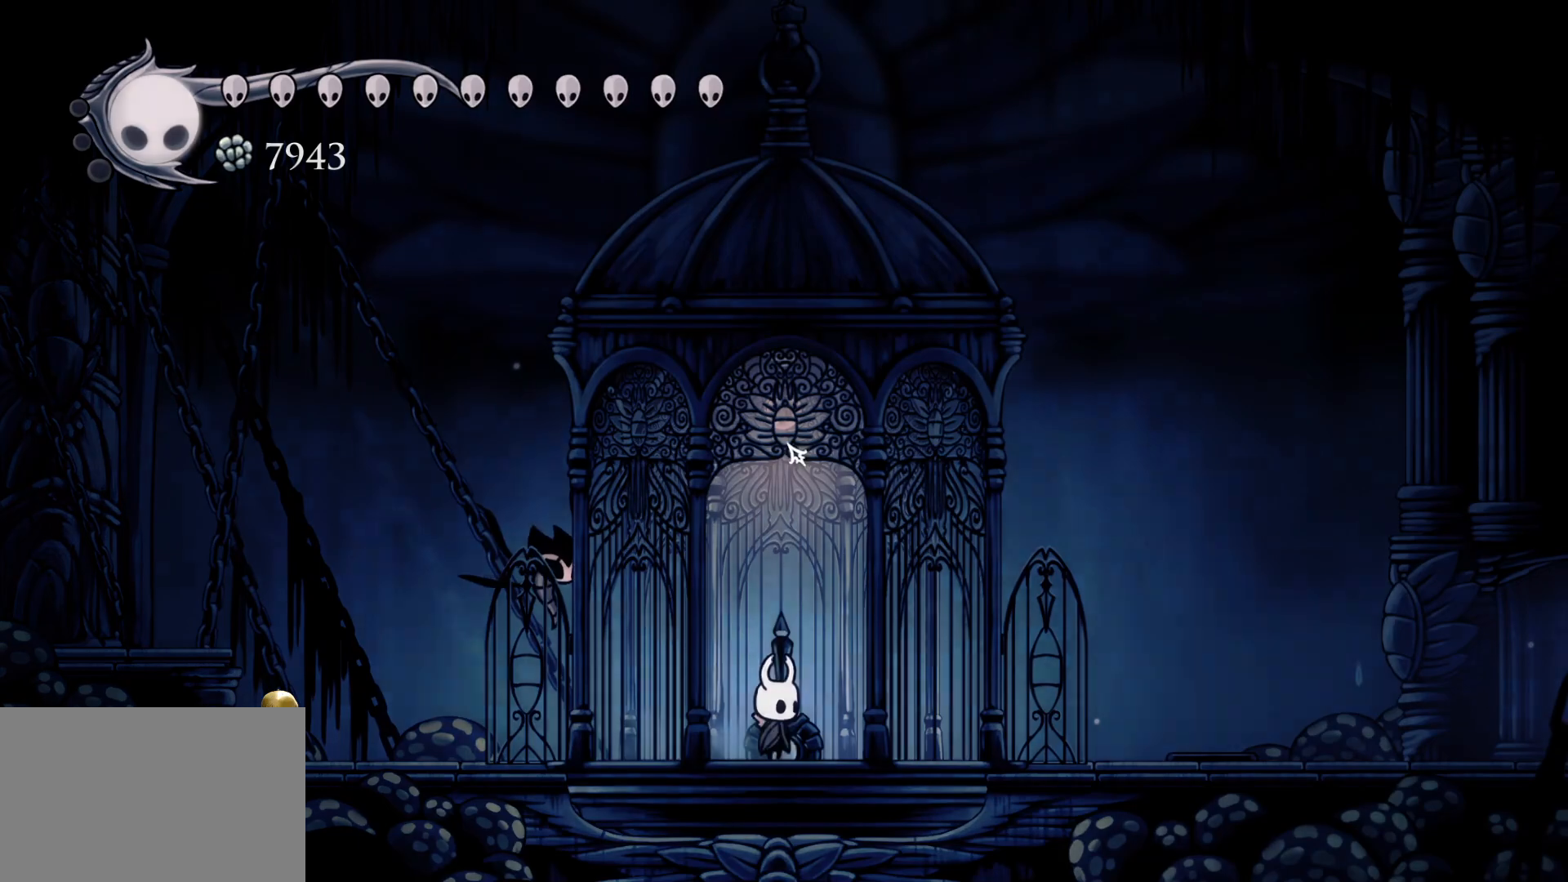
{"keys": [], "mouse": [], "events": []}
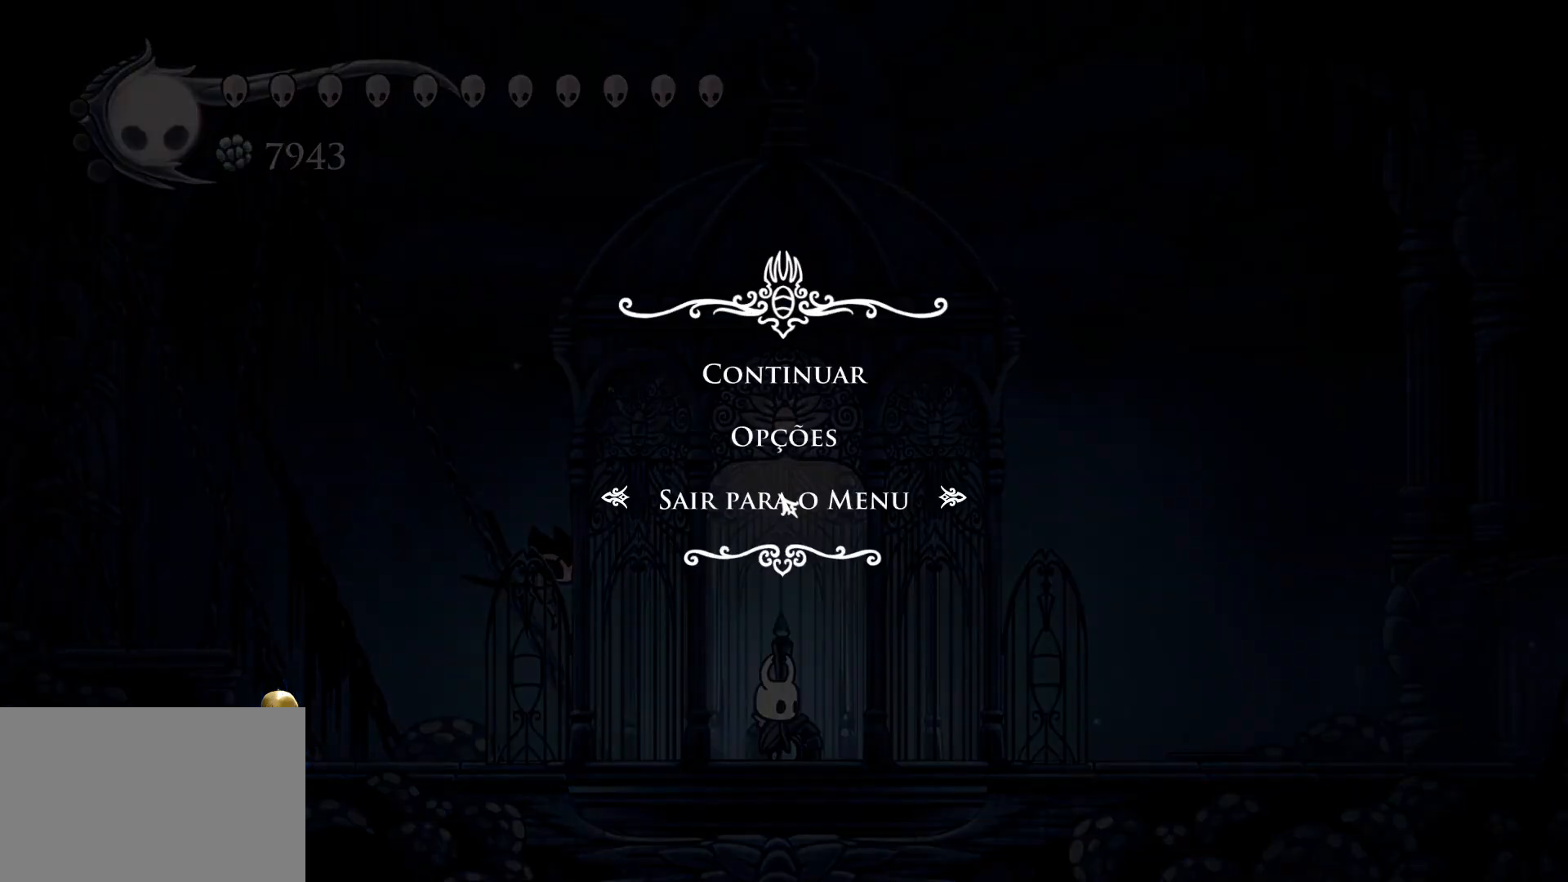
{"keys": [], "mouse": [], "events": [[133, "mouse_left", "down"], [233, "mouse_left", "up"]]}
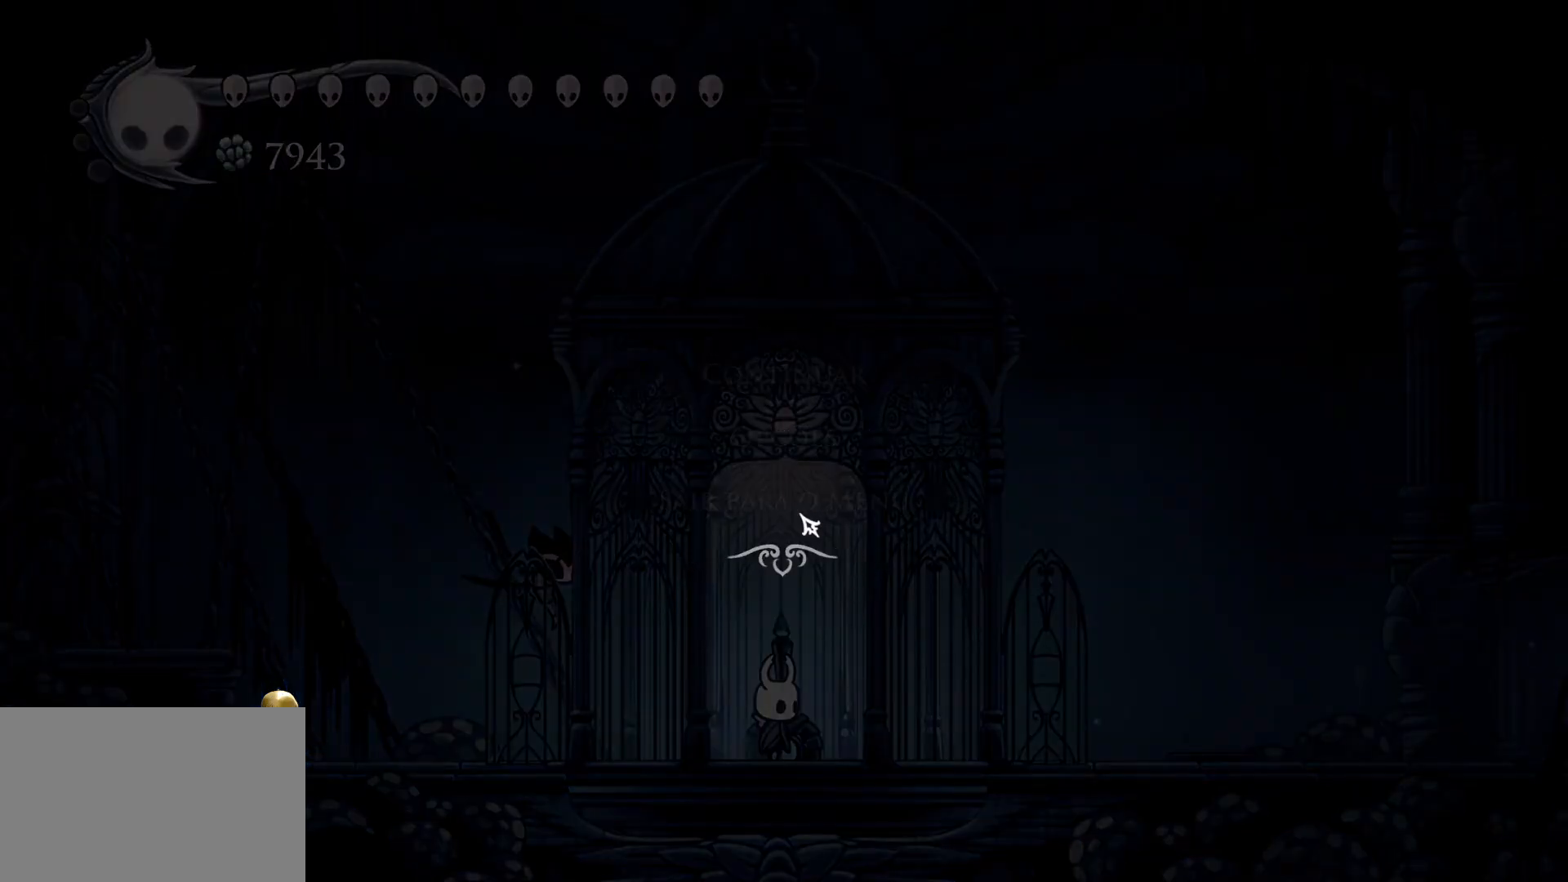
{"keys": [], "mouse": [], "events": []}
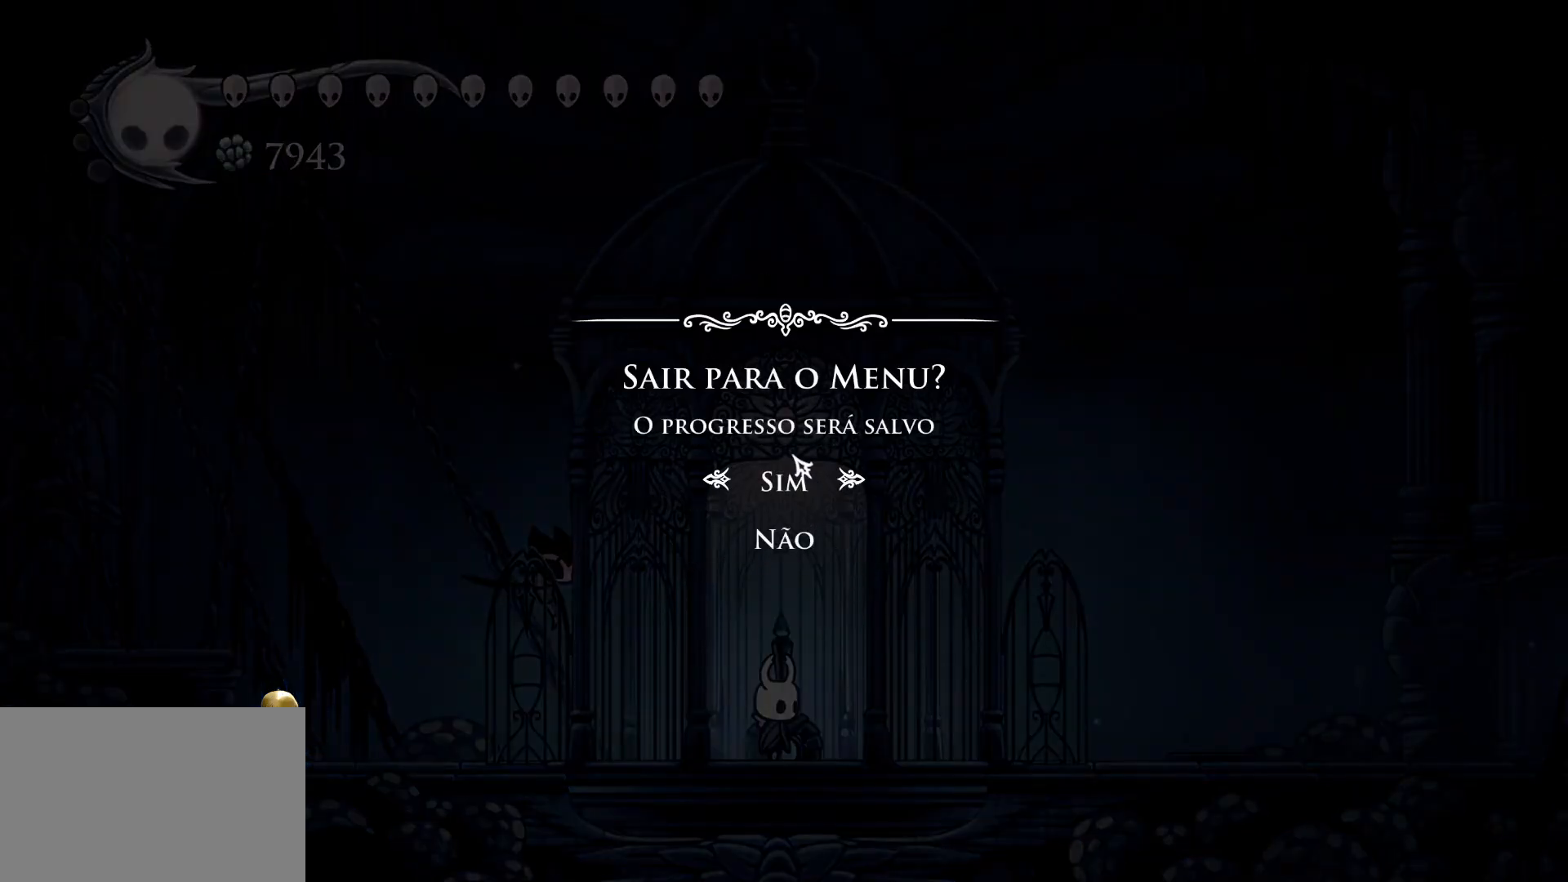
{"keys": [], "mouse": [], "events": [[83, "mouse_left", "down"], [167, "mouse_left", "up"], [317, "mouse_left", "down"], [400, "mouse_left", "up"]]}